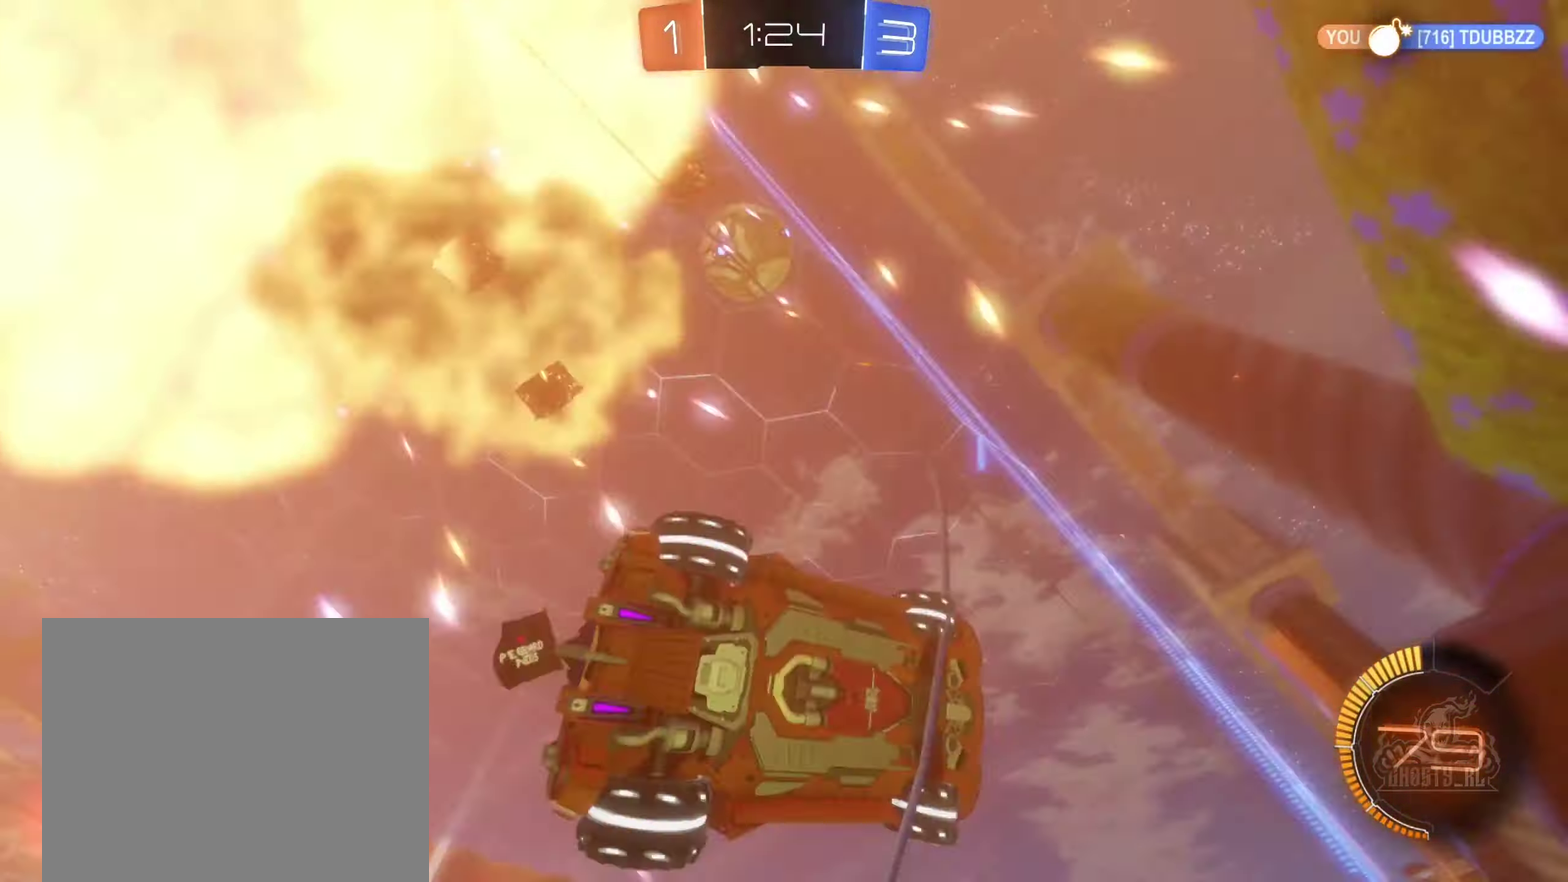
Gameplay with a controller (Xbox layout); each line is a JSON object with the inputs held at the frame after it. "events" lists button and stick changes between this image and that frame as [ms after this image, input, new state], when the widget could be followed in between. Not read: HOME.
{"buttons": ["R2"], "left_stick": "left", "right_stick": "center", "events": [[184, "left_stick", "center"], [417, "left_stick", "down-right"], [500, "left_stick", "left"]]}
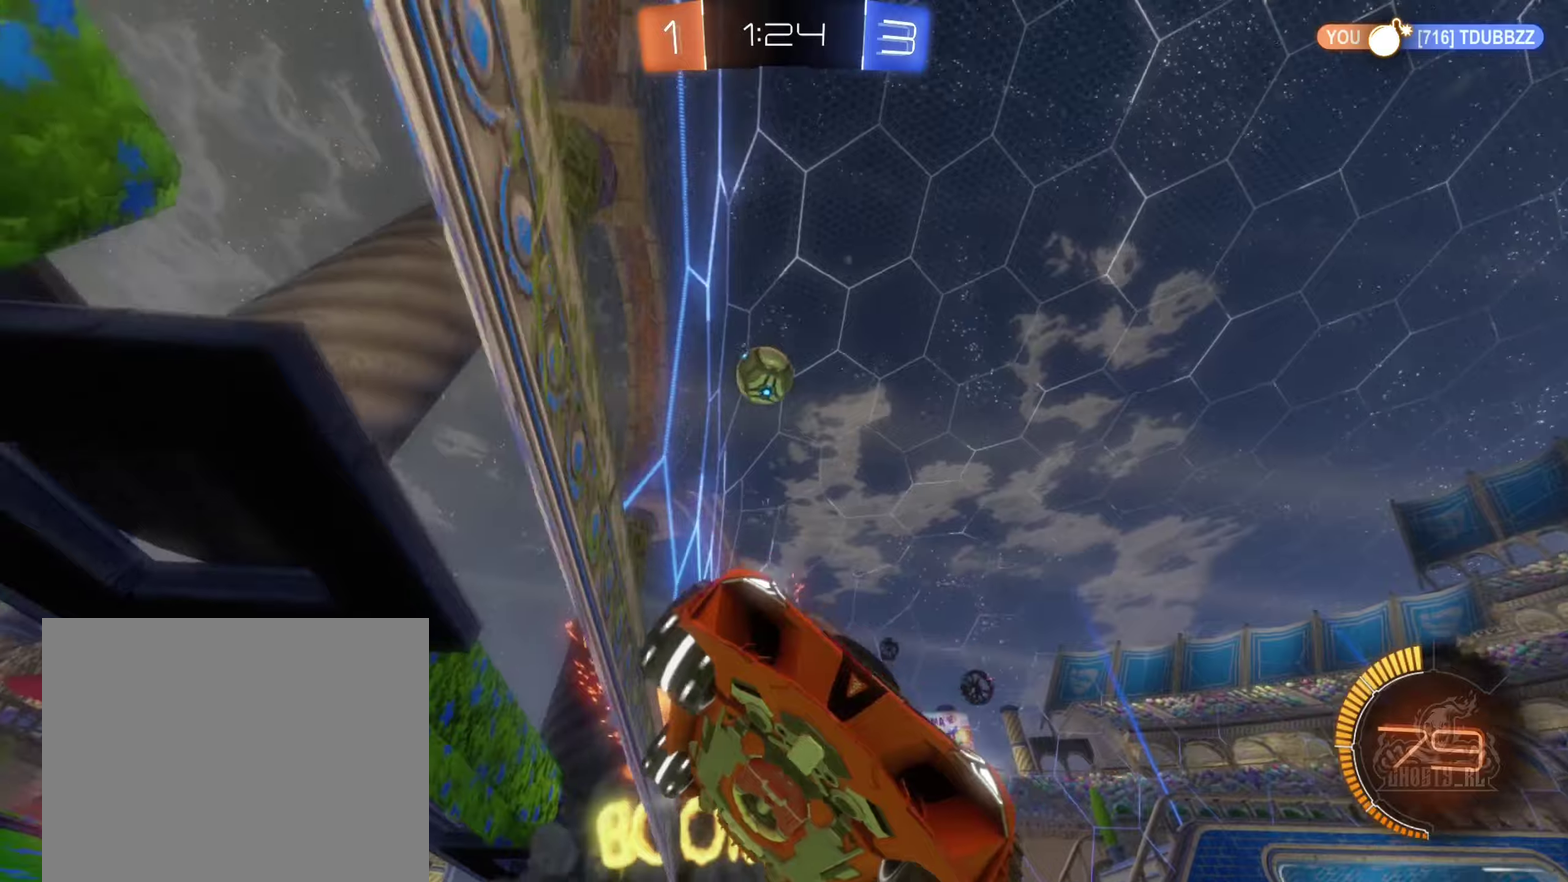
{"buttons": ["L1", "R2"], "left_stick": "right", "right_stick": "center", "events": [[200, "left_stick", "right"], [500, "L1", "down"]]}
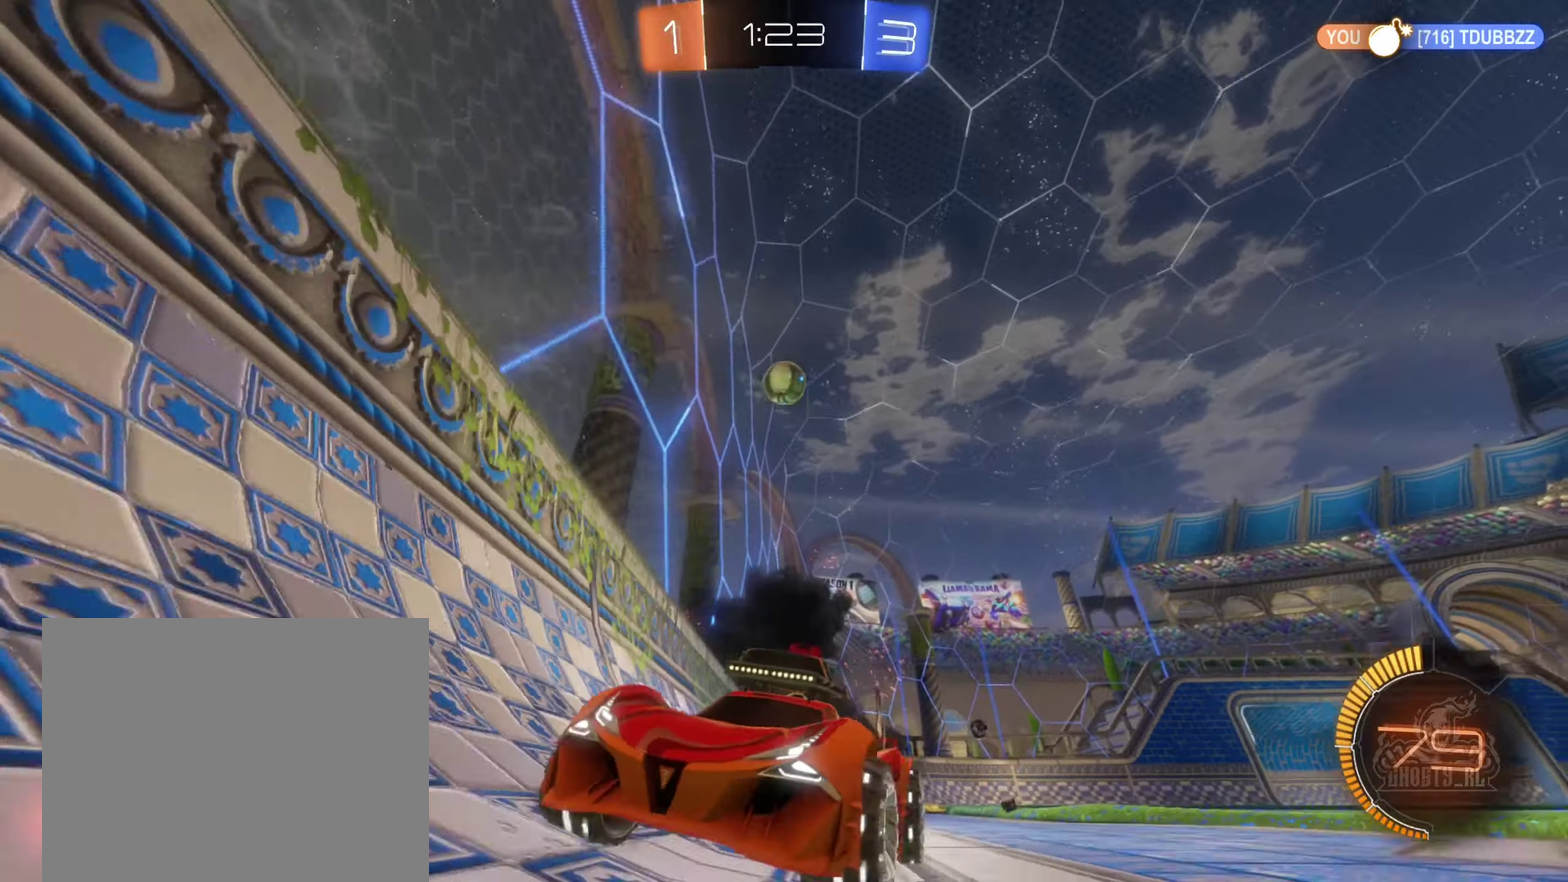
{"buttons": ["R2"], "left_stick": "up-right", "right_stick": "center", "events": [[150, "left_stick", "up-right"], [166, "L1", "up"], [350, "L1", "down"], [450, "L1", "up"]]}
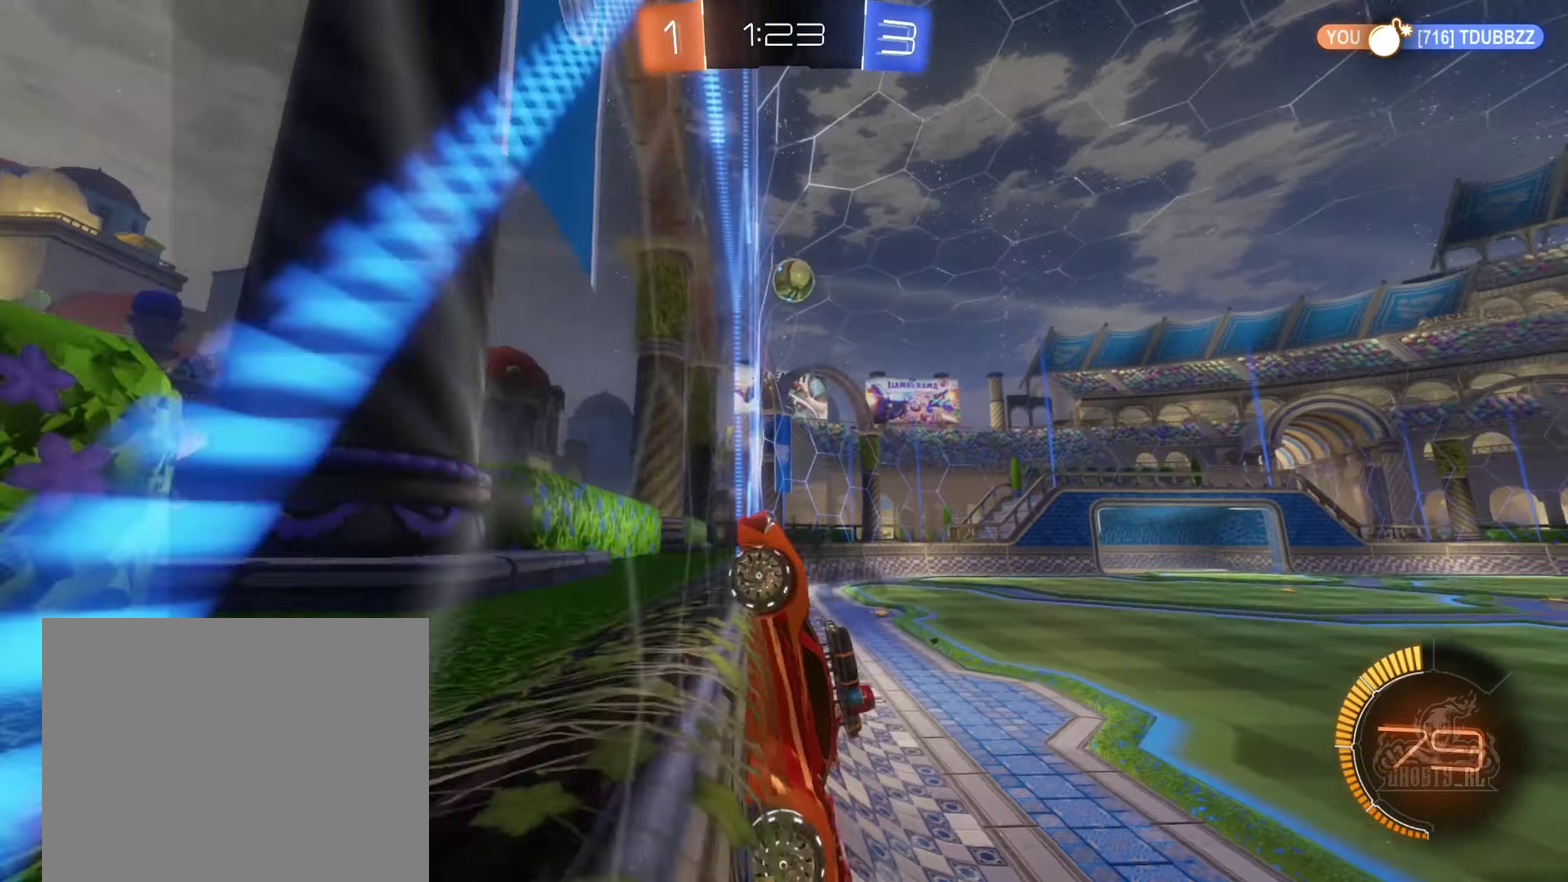
{"buttons": ["B", "R2"], "left_stick": "up-right", "right_stick": "center", "events": [[366, "B", "down"]]}
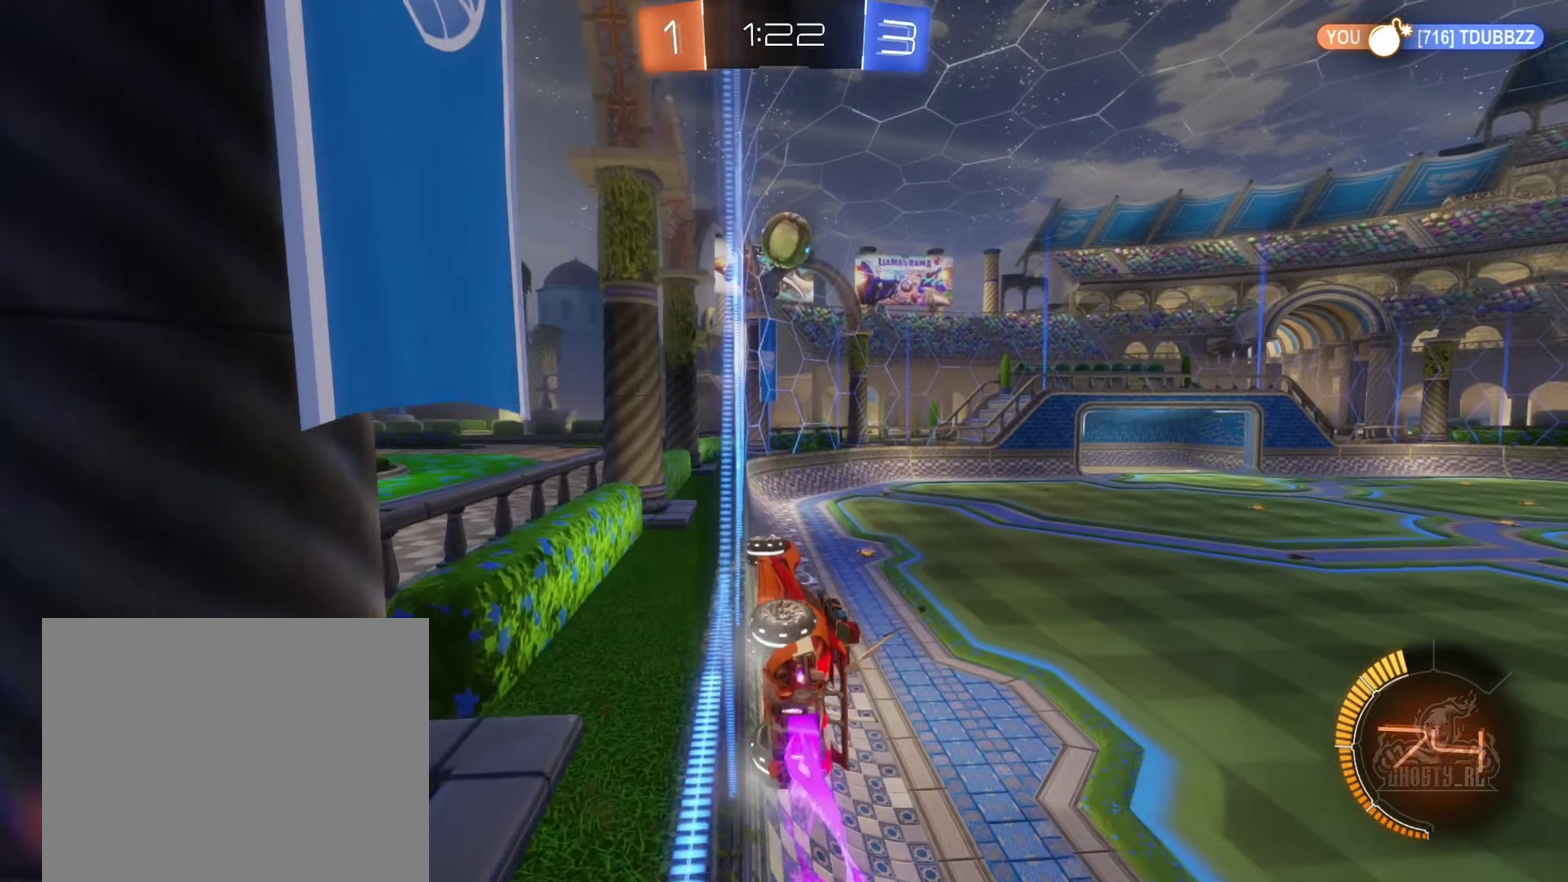
{"buttons": ["R2"], "left_stick": "center", "right_stick": "center", "events": [[66, "left_stick", "center"], [216, "left_stick", "right"], [350, "left_stick", "center"], [366, "B", "up"]]}
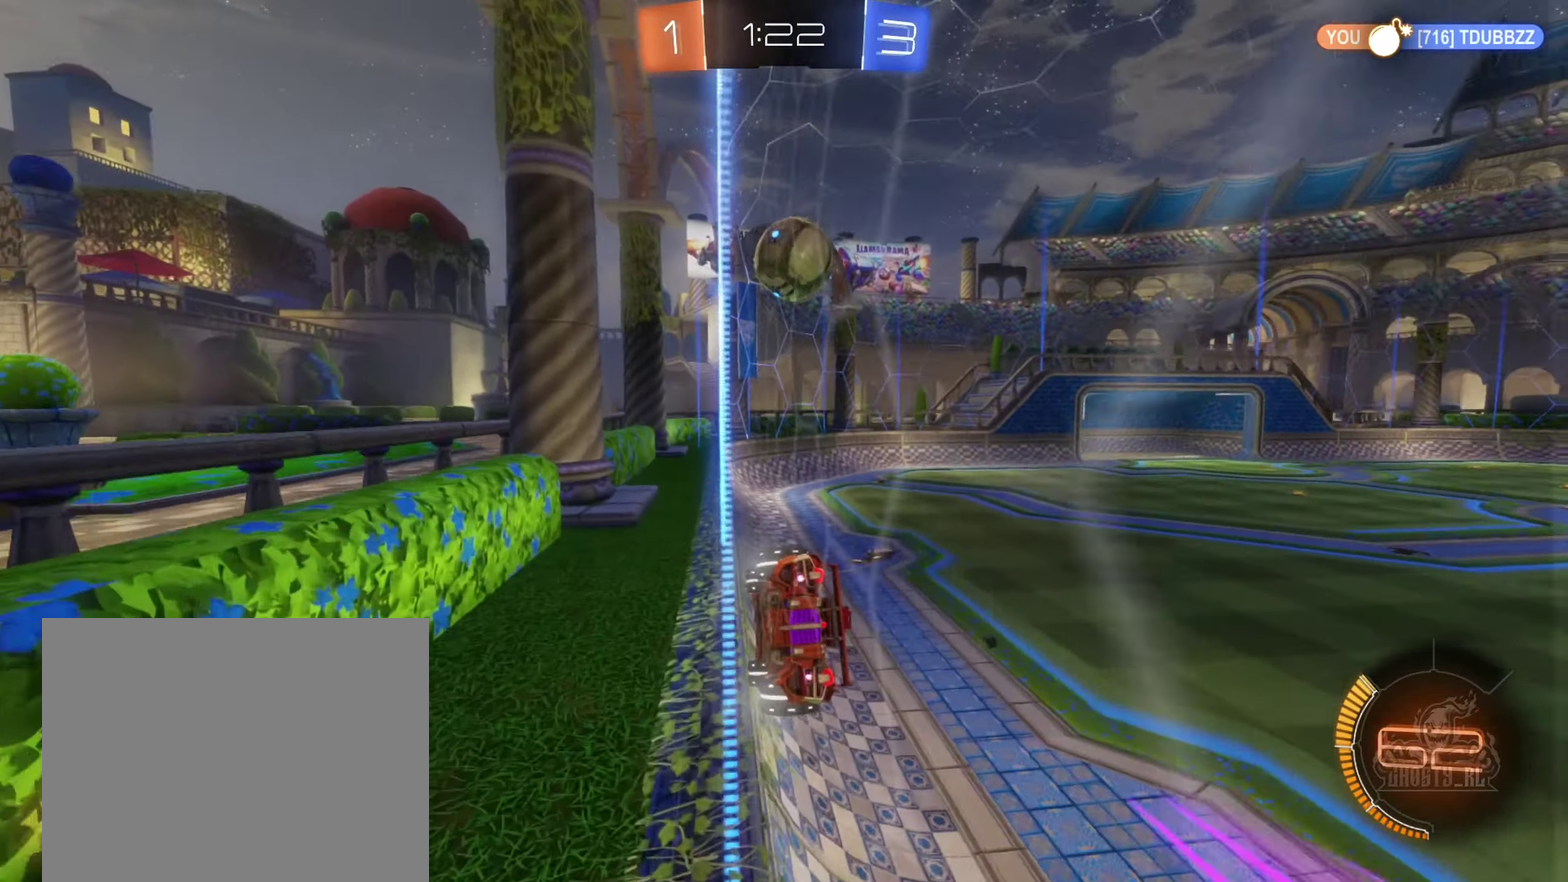
{"buttons": [], "left_stick": "right", "right_stick": "center", "events": [[83, "R2", "up"], [100, "left_stick", "left"], [116, "L2", "down"], [150, "left_stick", "up-left"], [233, "R2", "down"], [266, "L2", "up"], [266, "left_stick", "center"], [283, "B", "down"], [433, "B", "up"], [466, "R2", "up"], [483, "left_stick", "right"]]}
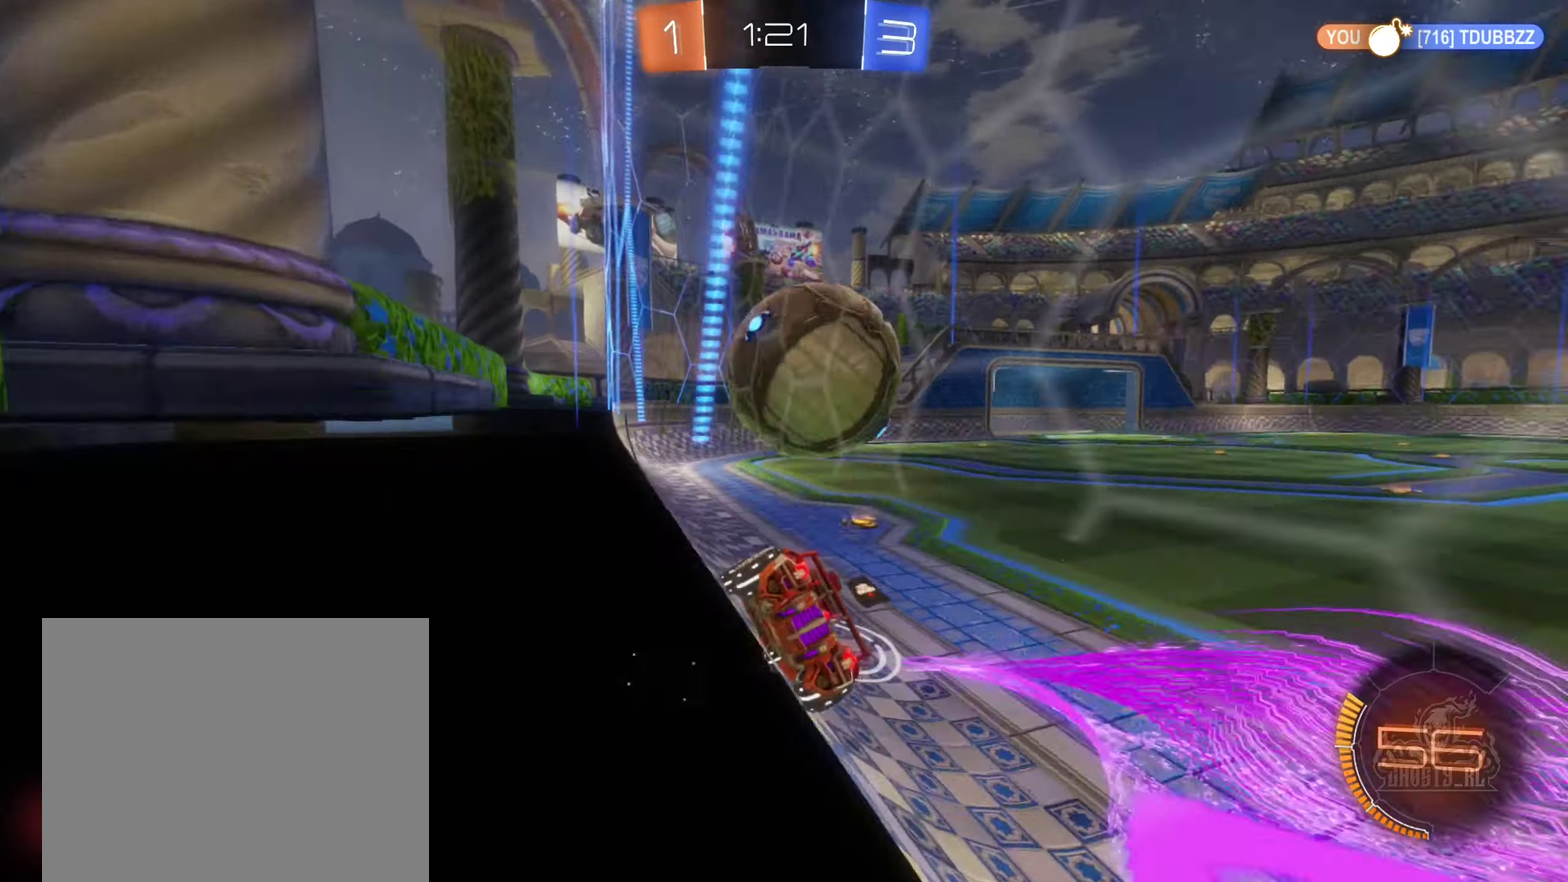
{"buttons": [], "left_stick": "right", "right_stick": "center", "events": [[266, "R2", "down"], [283, "B", "down"], [400, "B", "up"], [416, "R2", "up"]]}
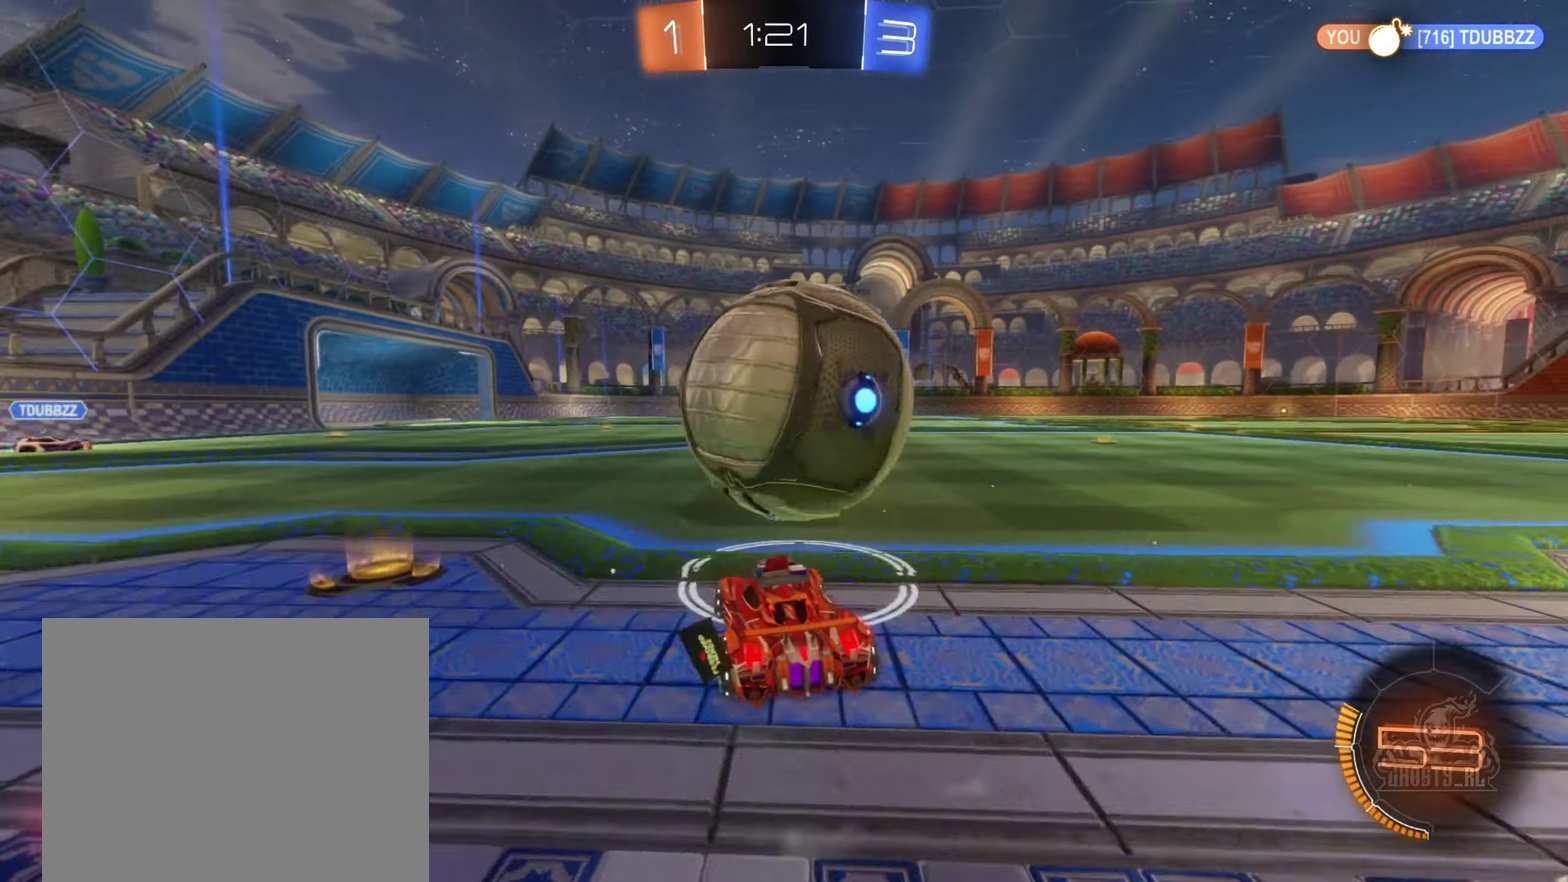
{"buttons": [], "left_stick": "down", "right_stick": "center", "events": [[116, "B", "down"], [116, "R2", "down"], [150, "left_stick", "left"], [166, "B", "up"], [183, "R2", "up"], [500, "left_stick", "down"]]}
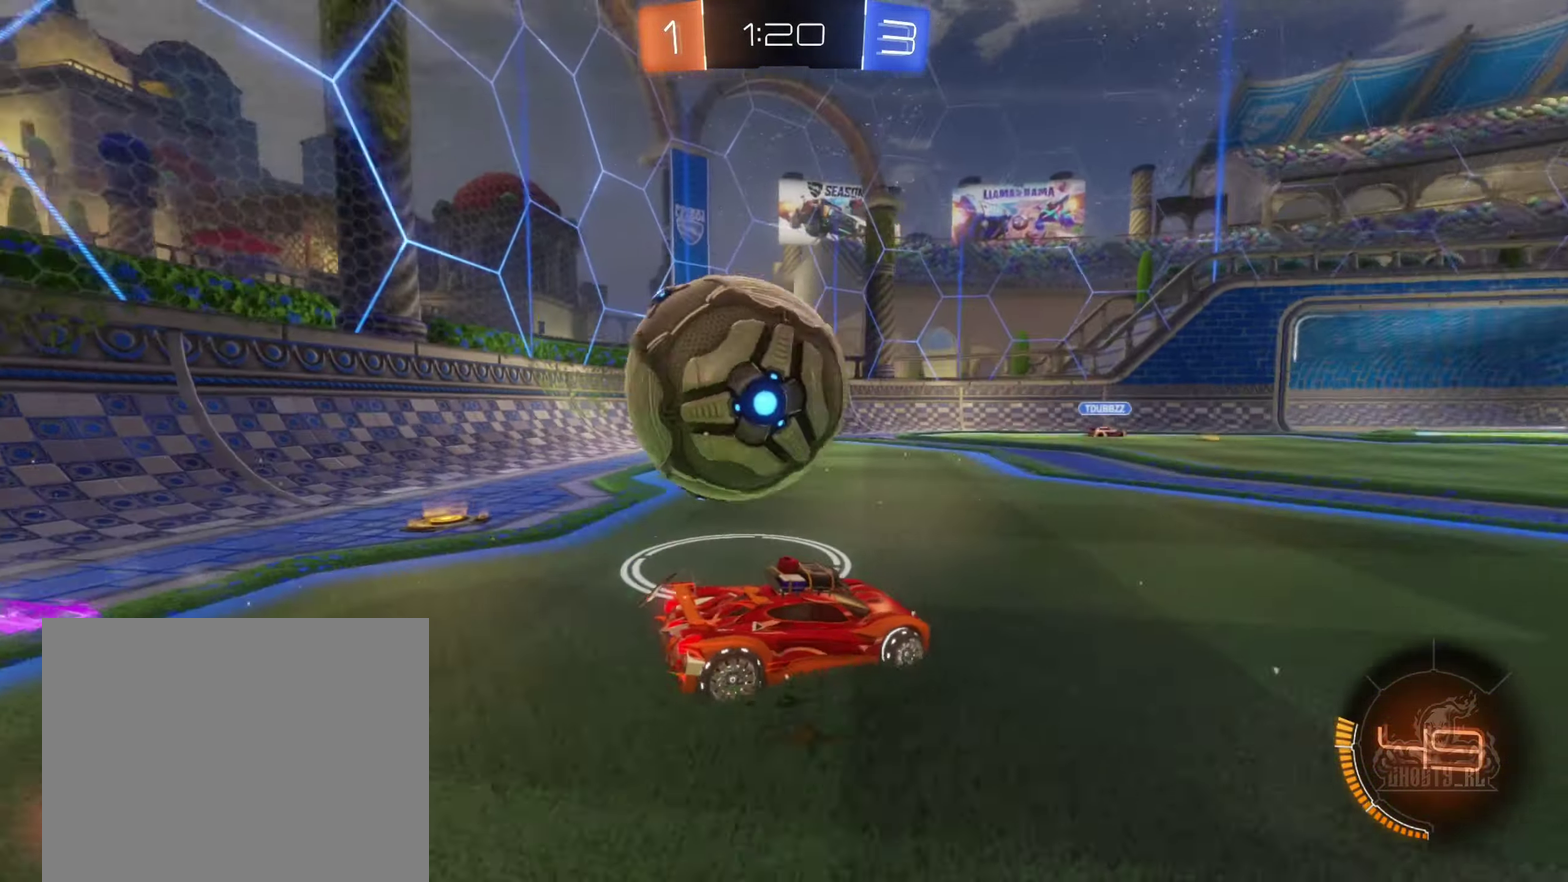
{"buttons": ["B", "R2"], "left_stick": "center", "right_stick": "center", "events": [[50, "L2", "down"], [83, "left_stick", "center"], [150, "left_stick", "left"], [200, "L2", "up"], [266, "R2", "down"], [283, "B", "down"], [450, "left_stick", "center"]]}
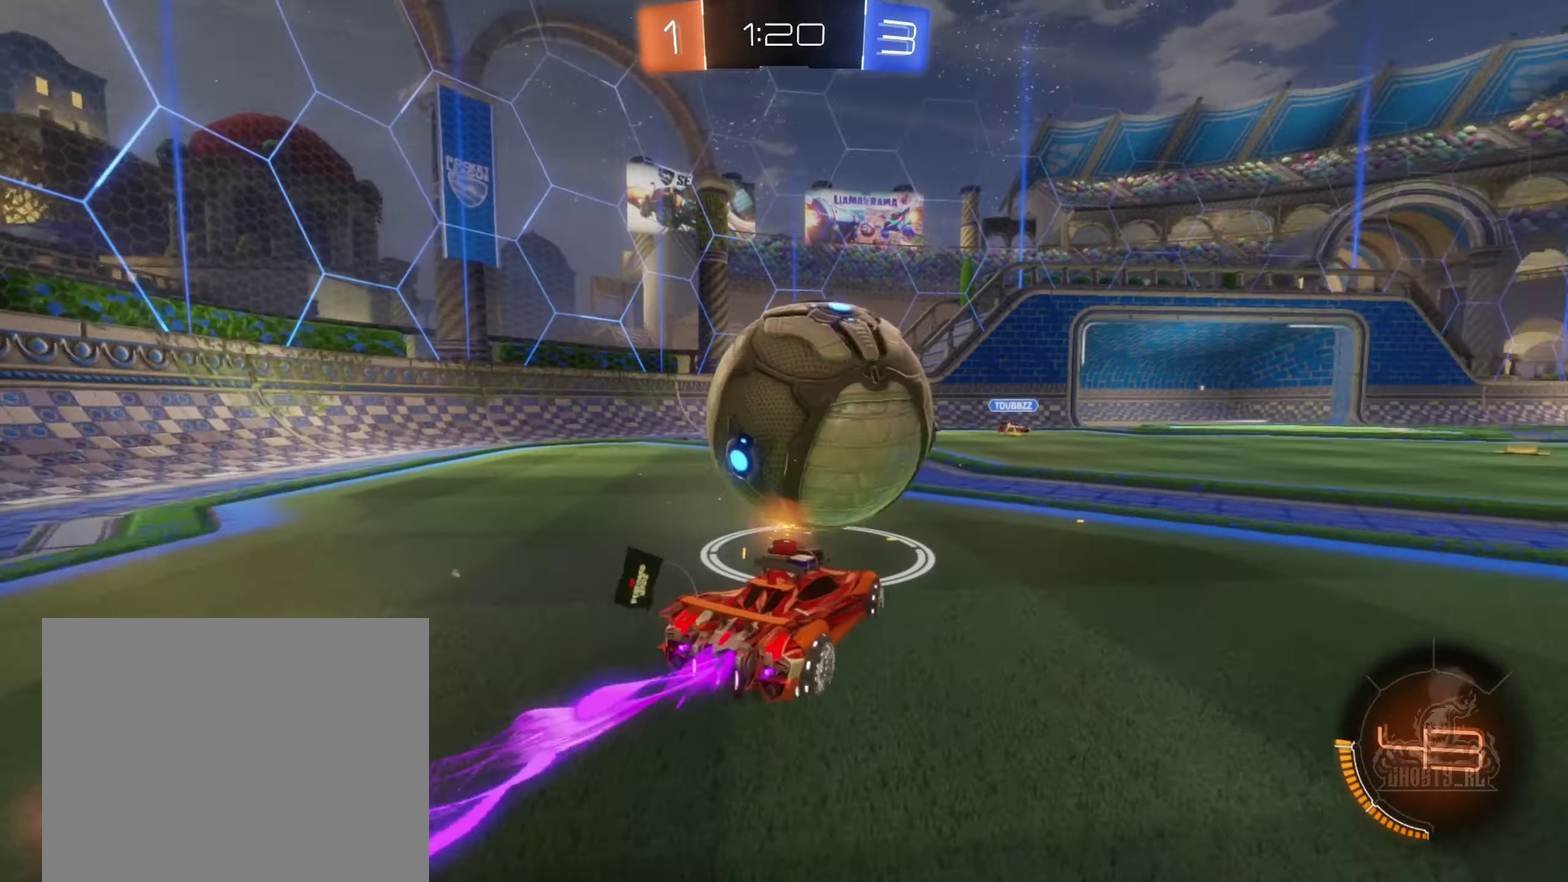
{"buttons": ["B", "R2"], "left_stick": "center", "right_stick": "center", "events": [[66, "Y", "down"], [216, "left_stick", "right"], [266, "left_stick", "center"], [283, "Y", "up"], [316, "left_stick", "right"], [466, "left_stick", "center"]]}
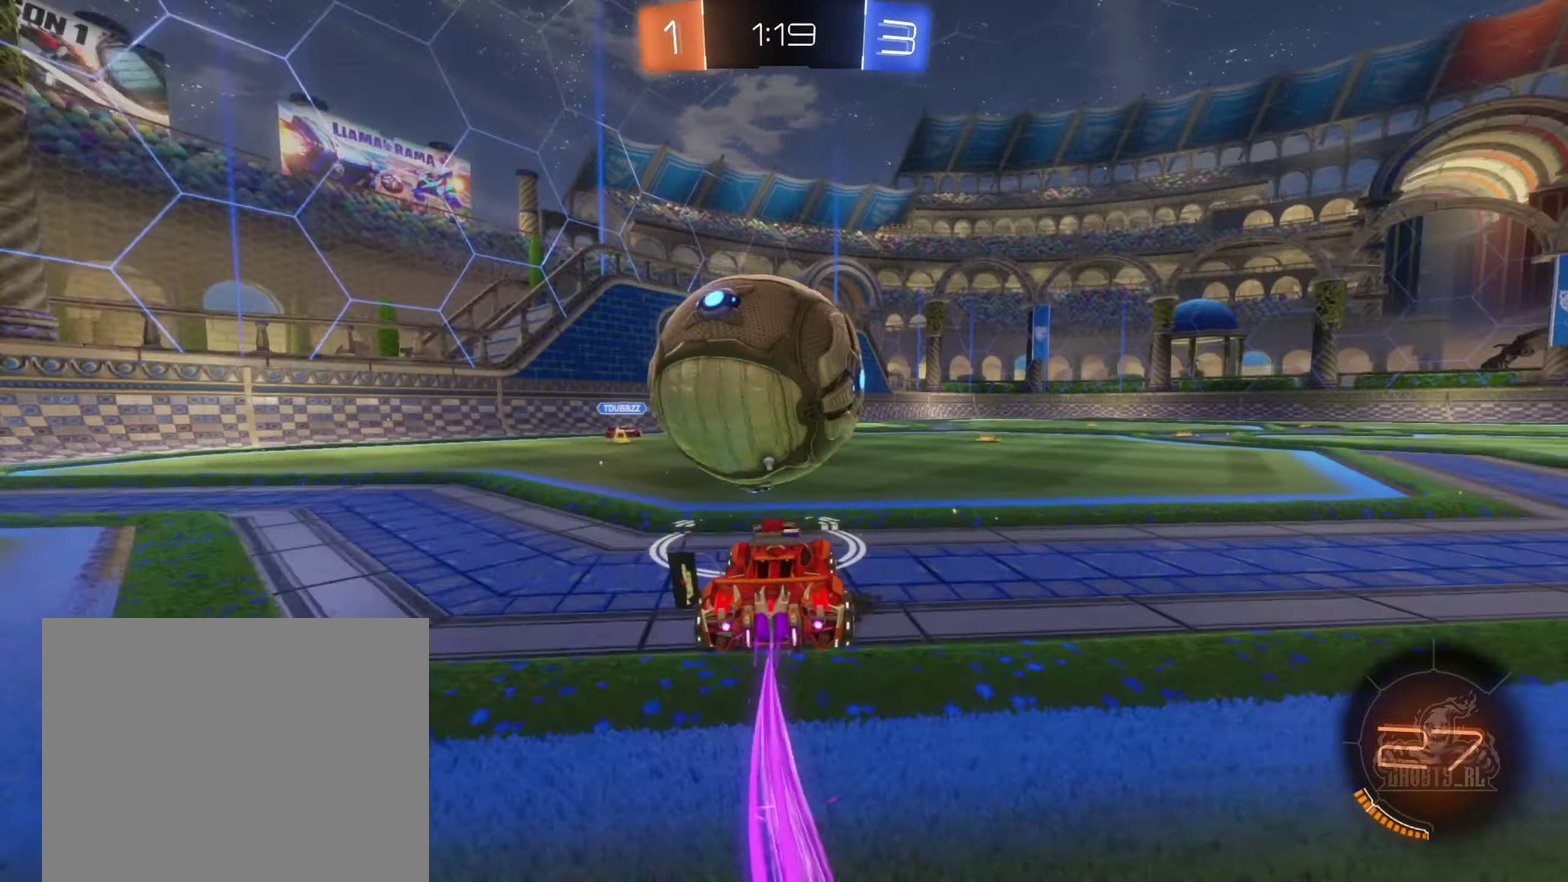
{"buttons": ["Y", "R2"], "left_stick": "right", "right_stick": "center", "events": [[133, "B", "up"], [183, "R2", "up"], [183, "left_stick", "right"], [466, "R2", "down"], [500, "Y", "down"]]}
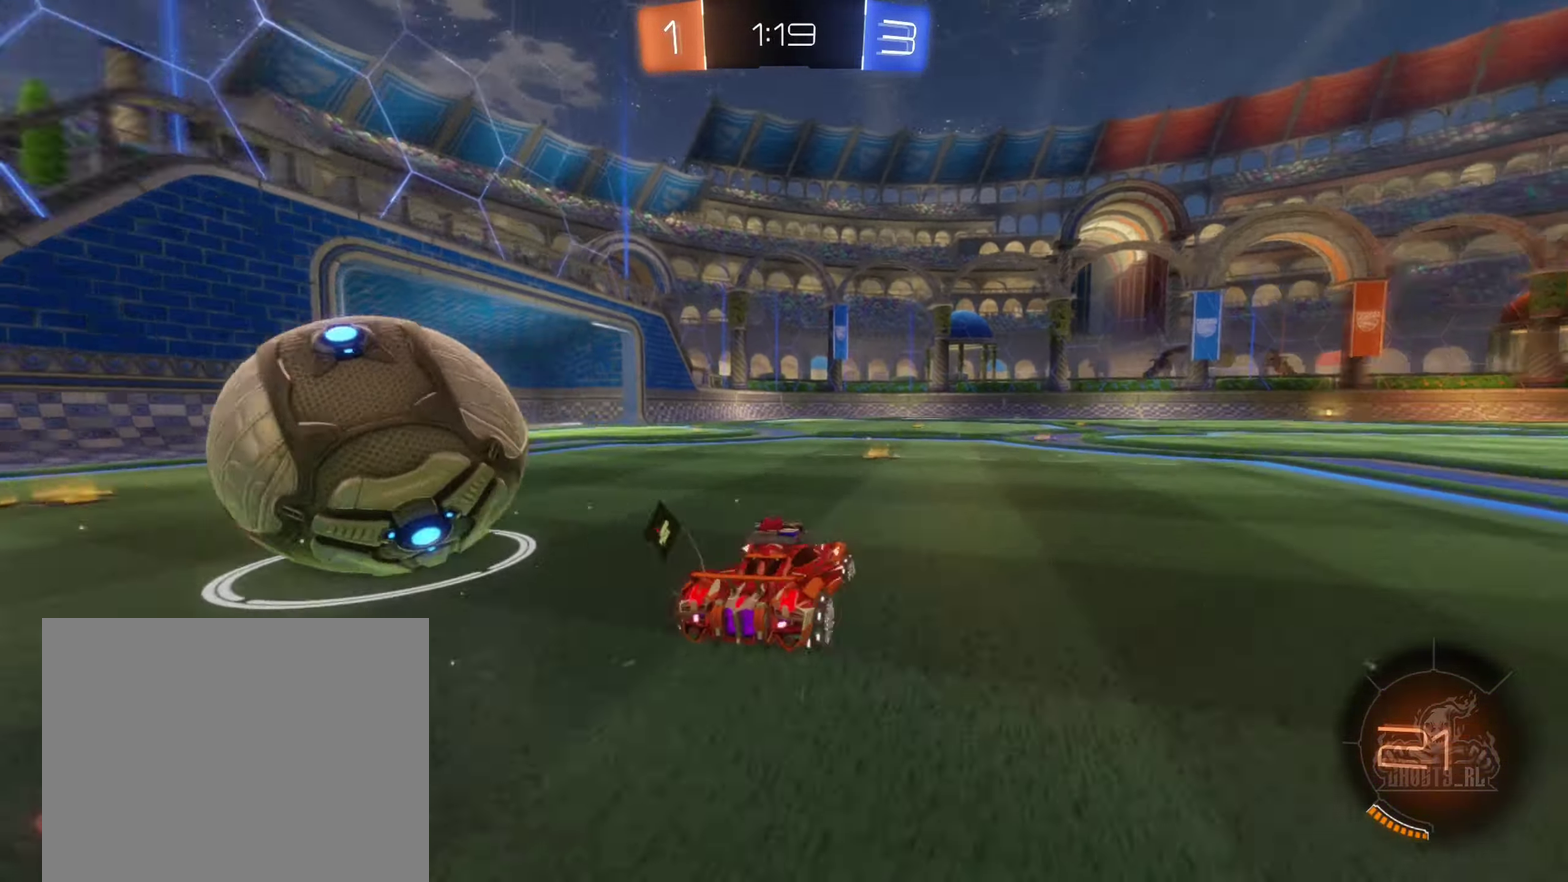
{"buttons": ["R2"], "left_stick": "down-right", "right_stick": "center", "events": [[117, "Y", "up"], [417, "left_stick", "down-right"]]}
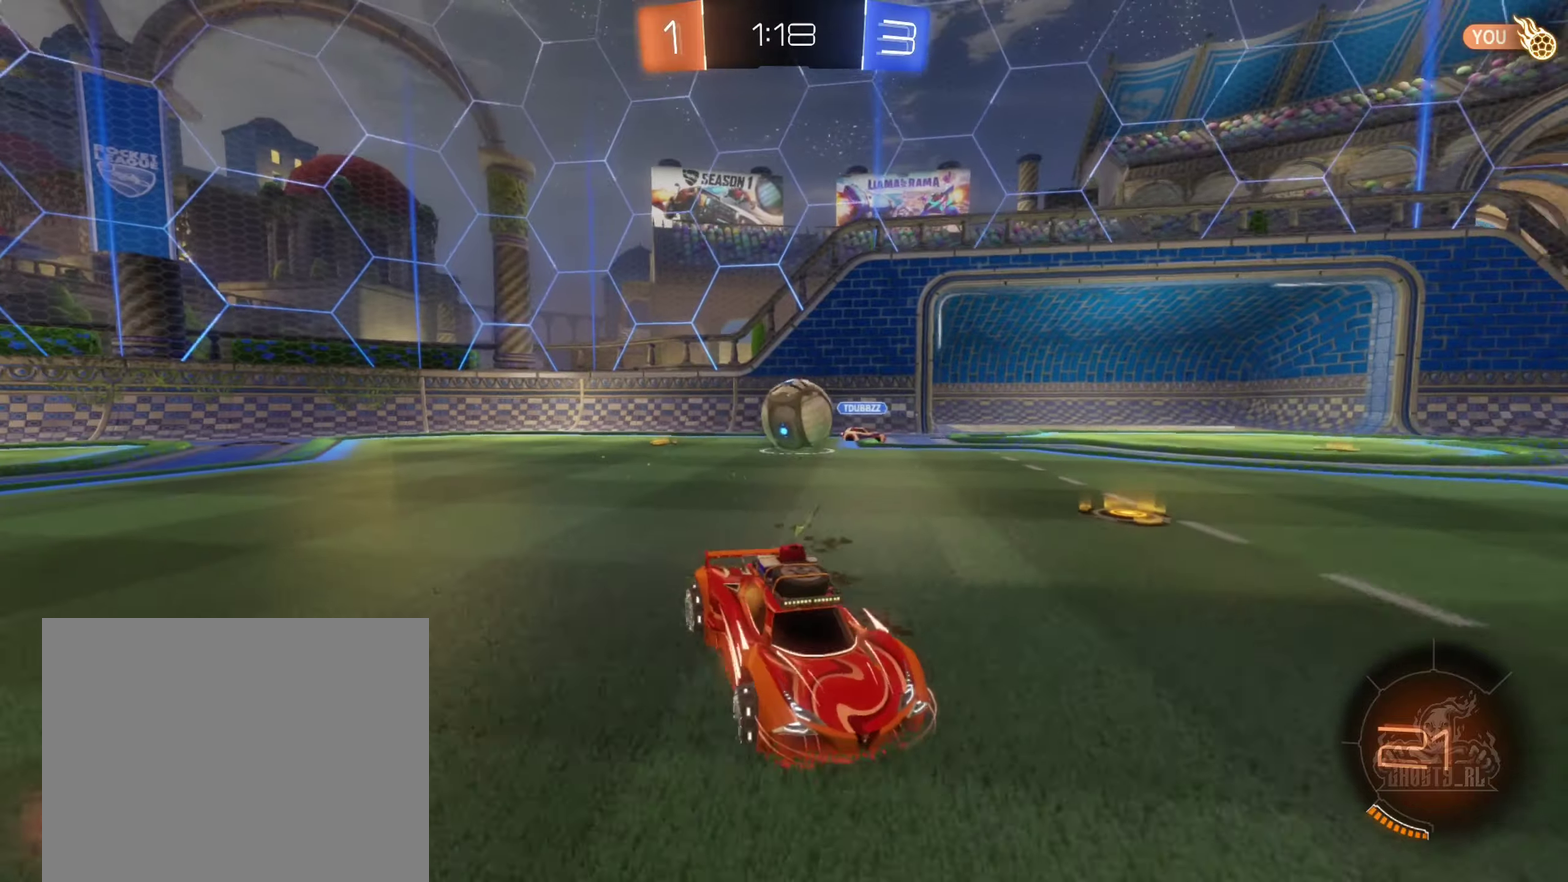
{"buttons": ["L1", "R2"], "left_stick": "left", "right_stick": "center", "events": [[17, "left_stick", "right"], [167, "left_stick", "center"], [283, "left_stick", "left"], [450, "L1", "down"]]}
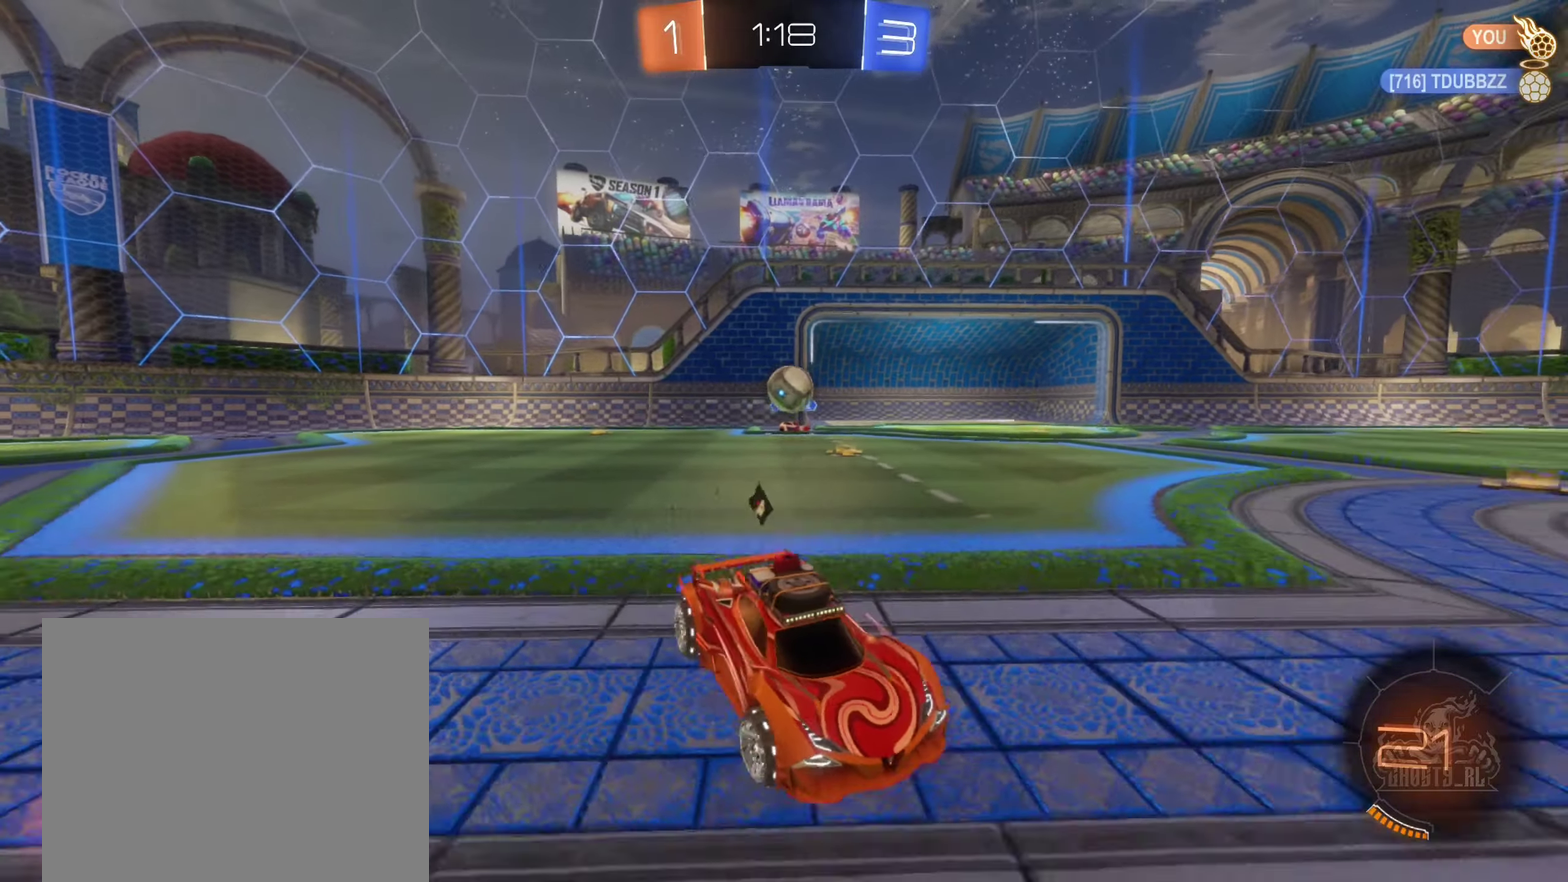
{"buttons": ["R2"], "left_stick": "left", "right_stick": "center", "events": [[117, "L1", "up"]]}
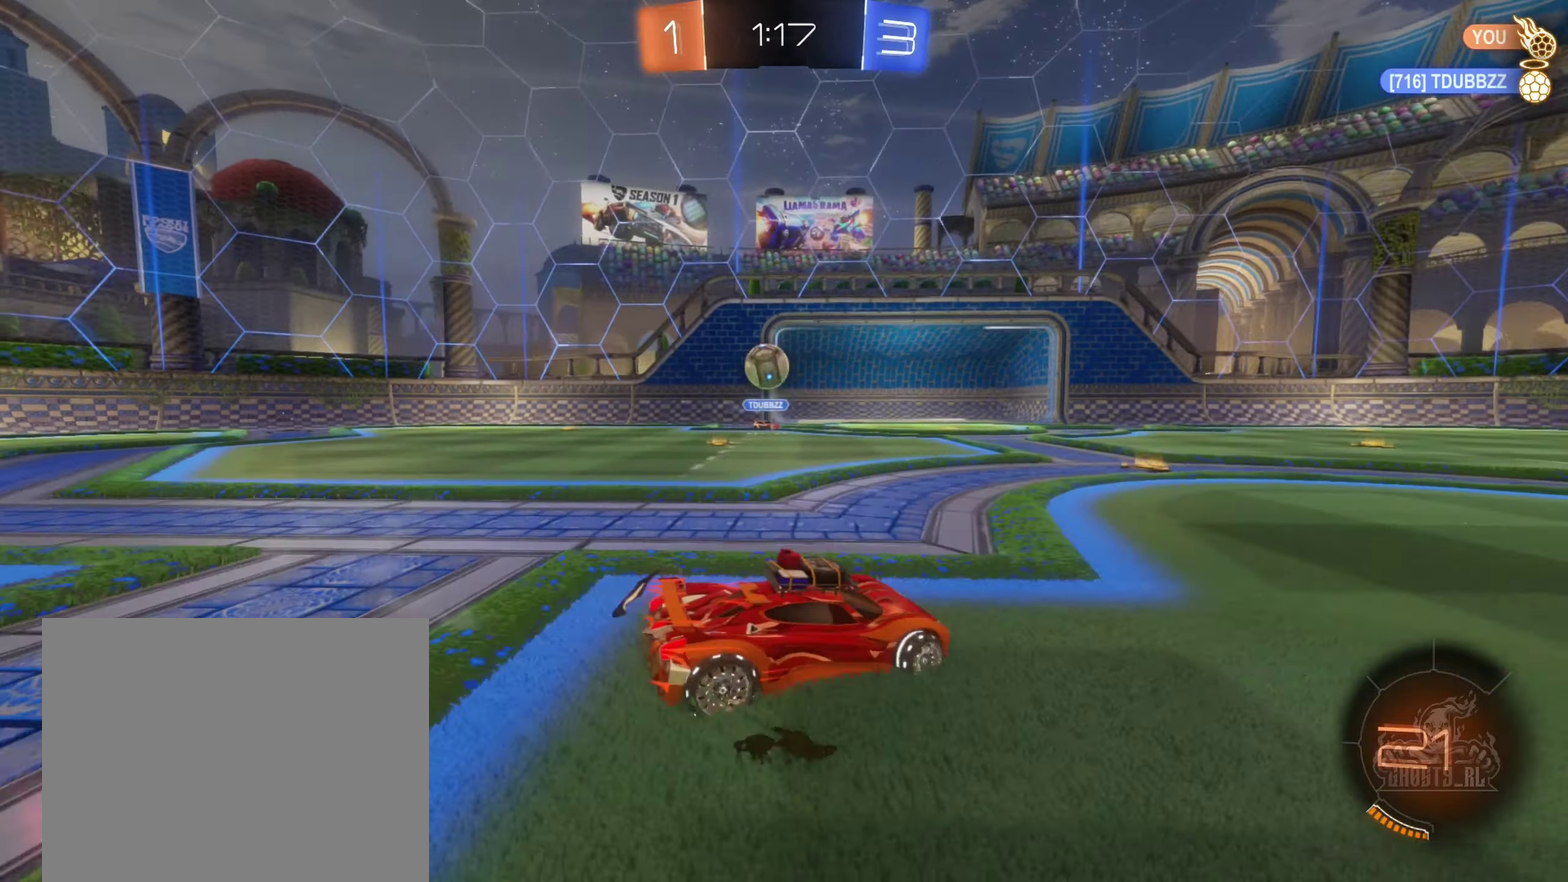
{"buttons": ["R2"], "left_stick": "right", "right_stick": "center", "events": [[233, "left_stick", "right"], [317, "L1", "down"], [467, "L1", "up"]]}
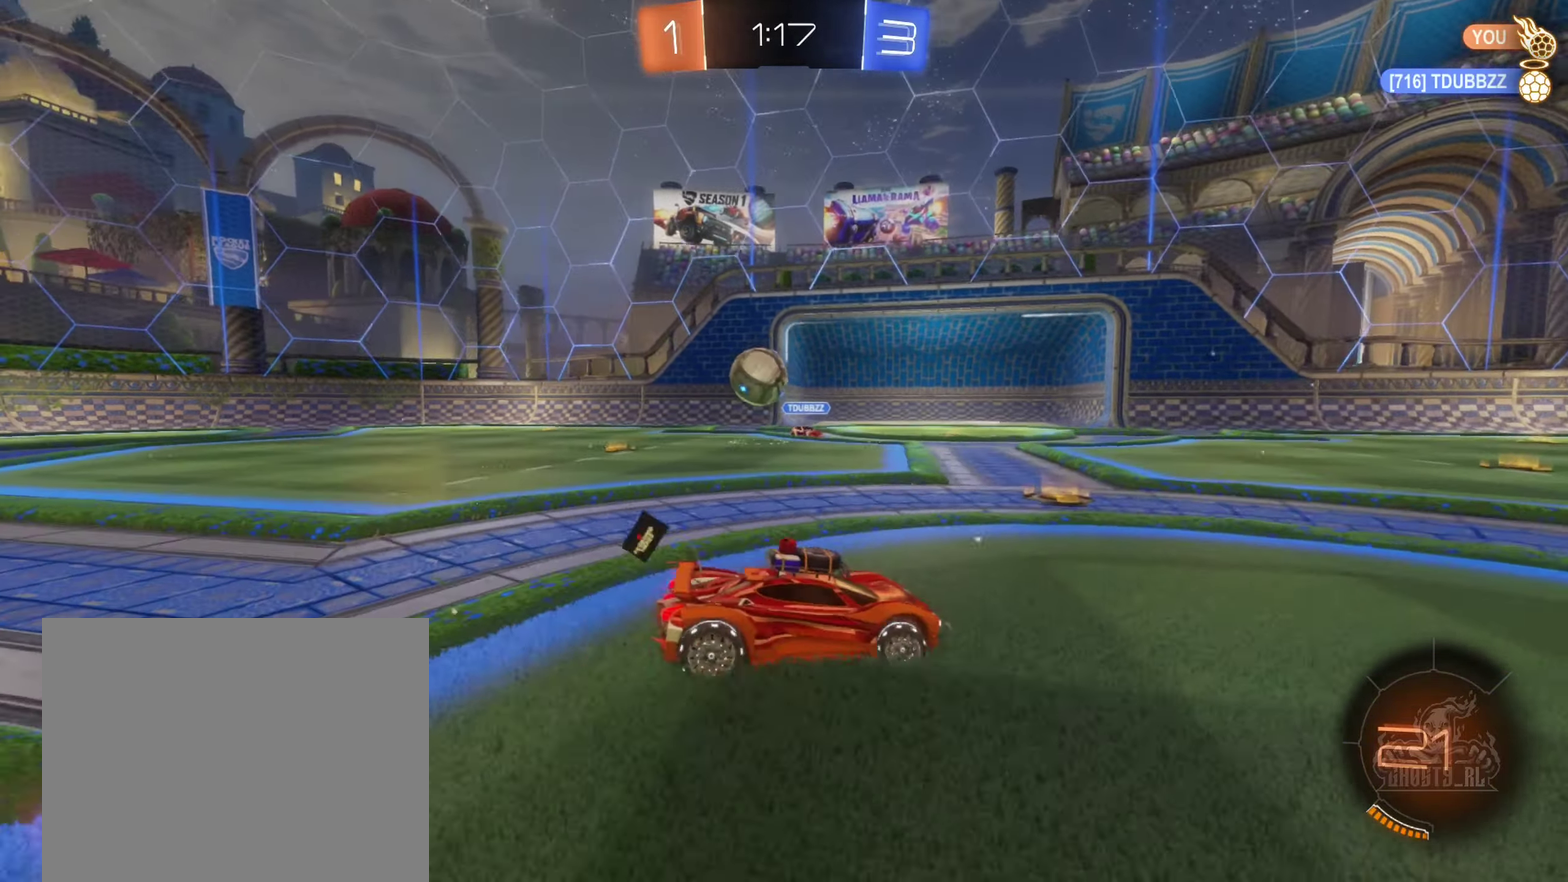
{"buttons": ["R2"], "left_stick": "right", "right_stick": "center", "events": [[67, "left_stick", "left"], [200, "left_stick", "right"], [317, "L1", "down"], [450, "L1", "up"]]}
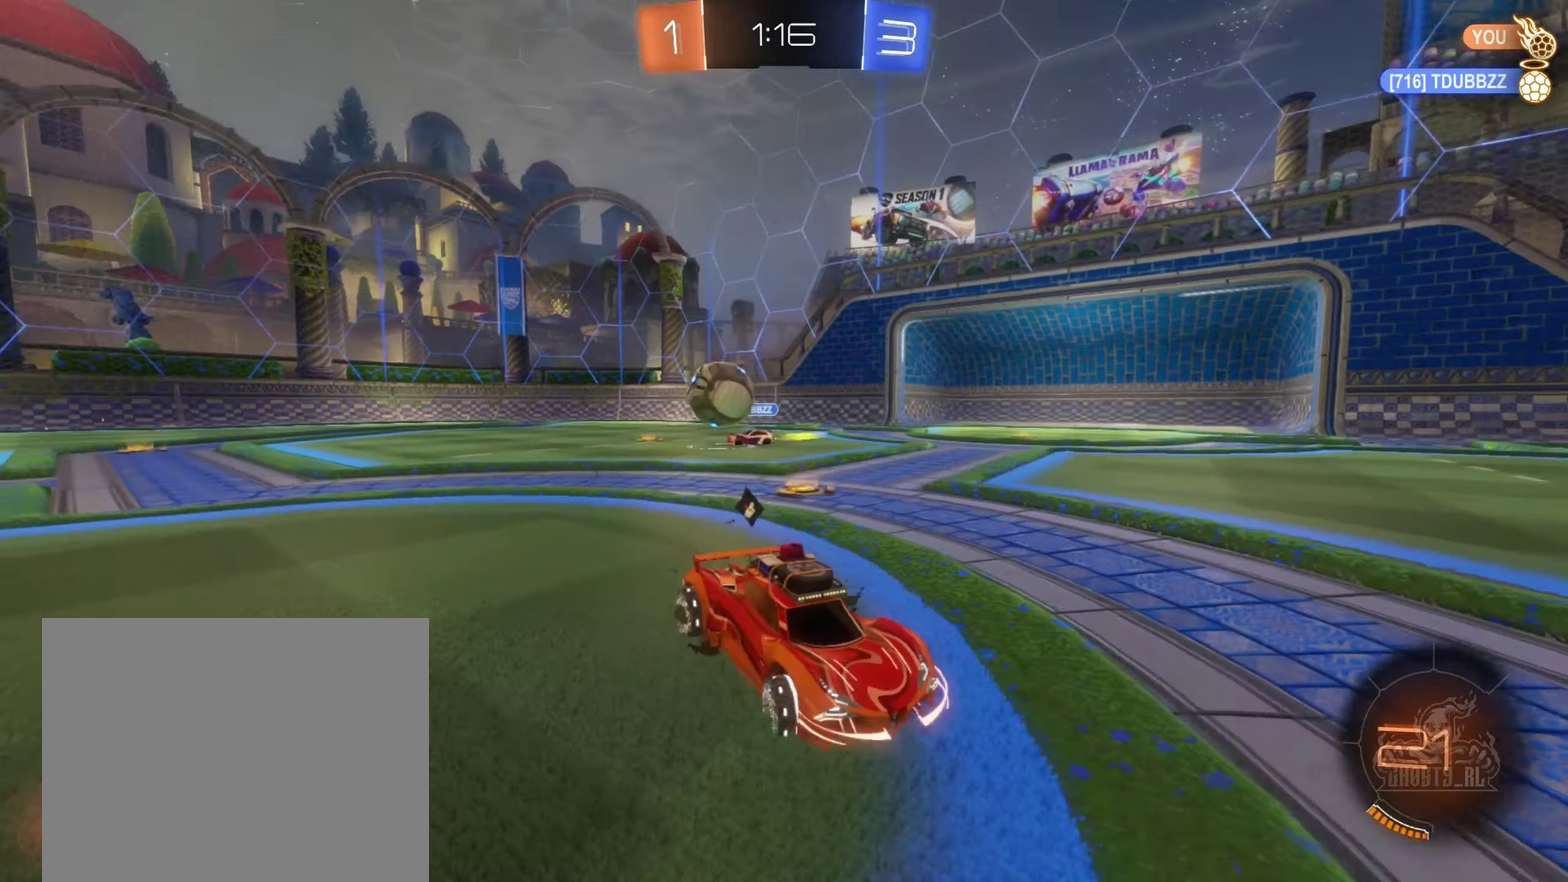
{"buttons": ["R2"], "left_stick": "up-right", "right_stick": "center", "events": [[467, "left_stick", "up-right"]]}
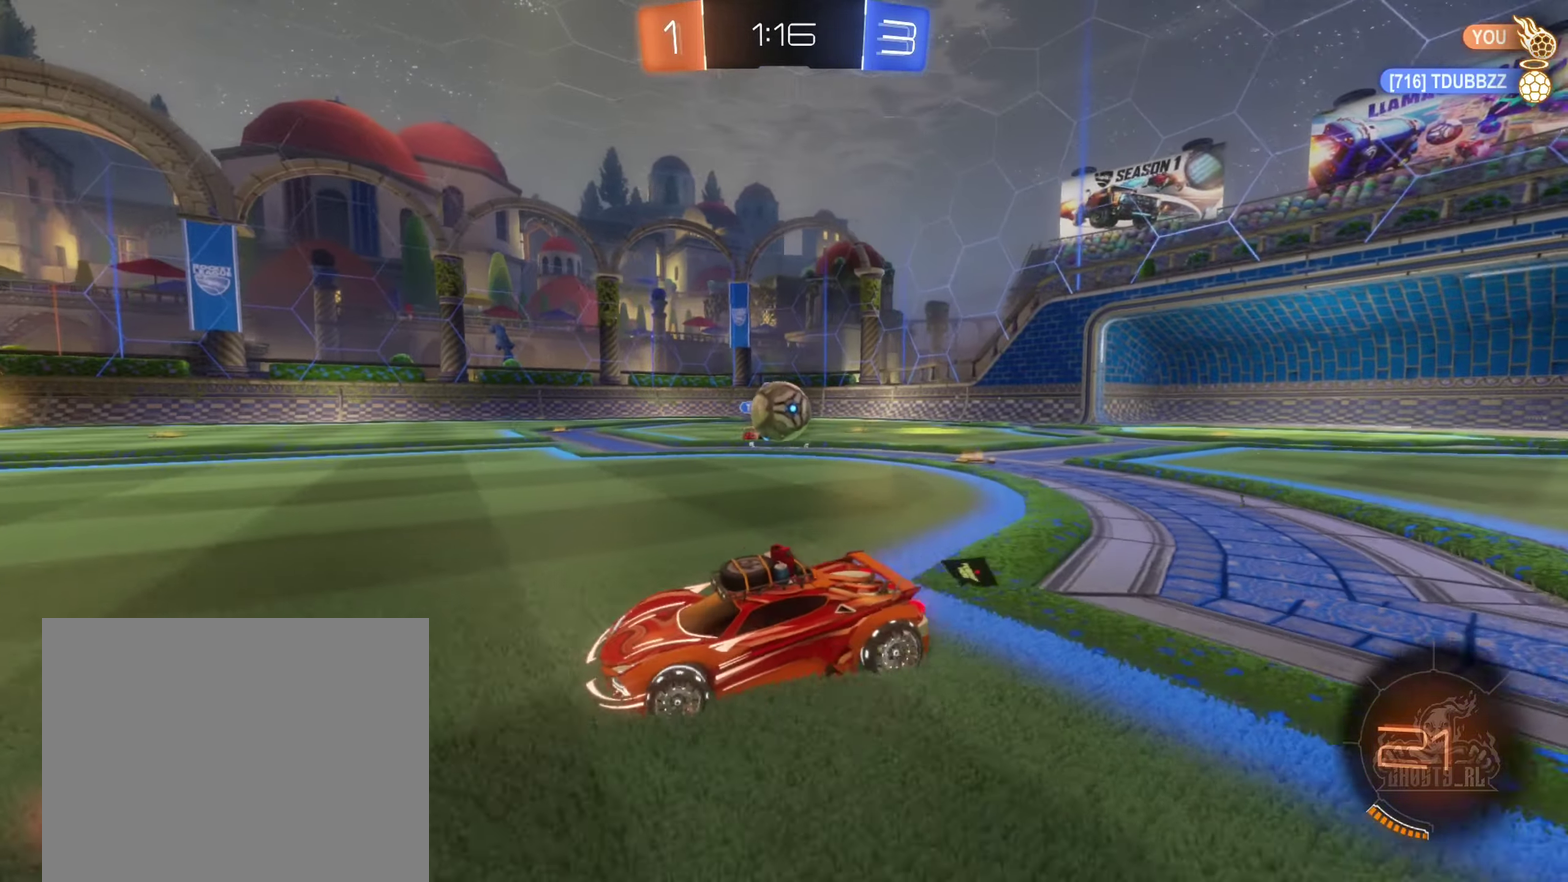
{"buttons": ["L1", "R2"], "left_stick": "left", "right_stick": "center", "events": [[100, "left_stick", "right"], [150, "left_stick", "center"], [267, "left_stick", "left"], [450, "L1", "down"]]}
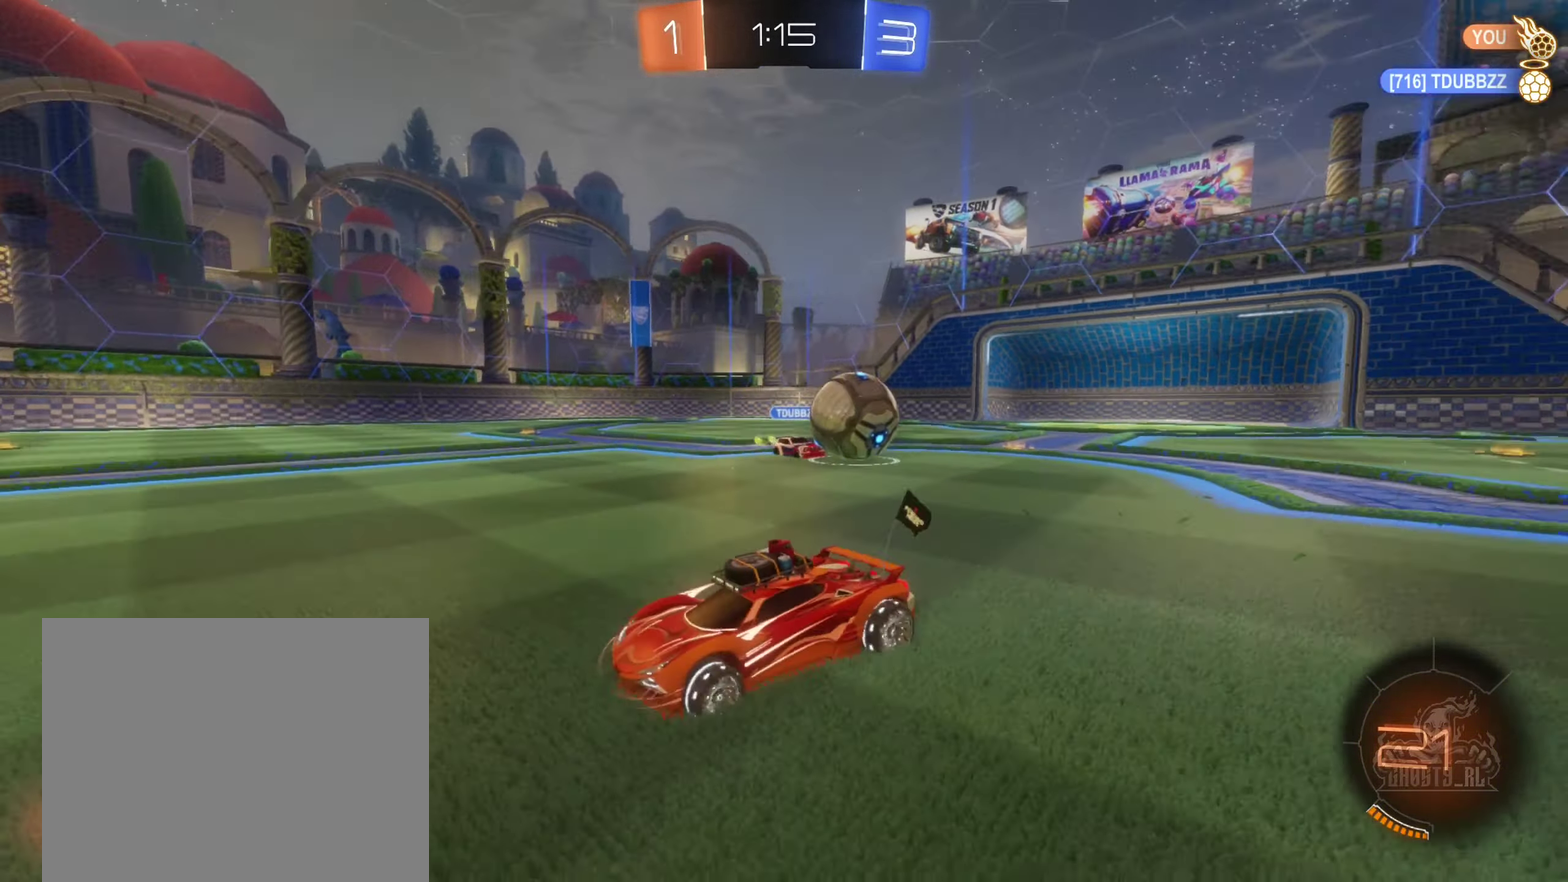
{"buttons": ["B", "R2"], "left_stick": "left", "right_stick": "center", "events": [[83, "L1", "up"], [183, "B", "down"]]}
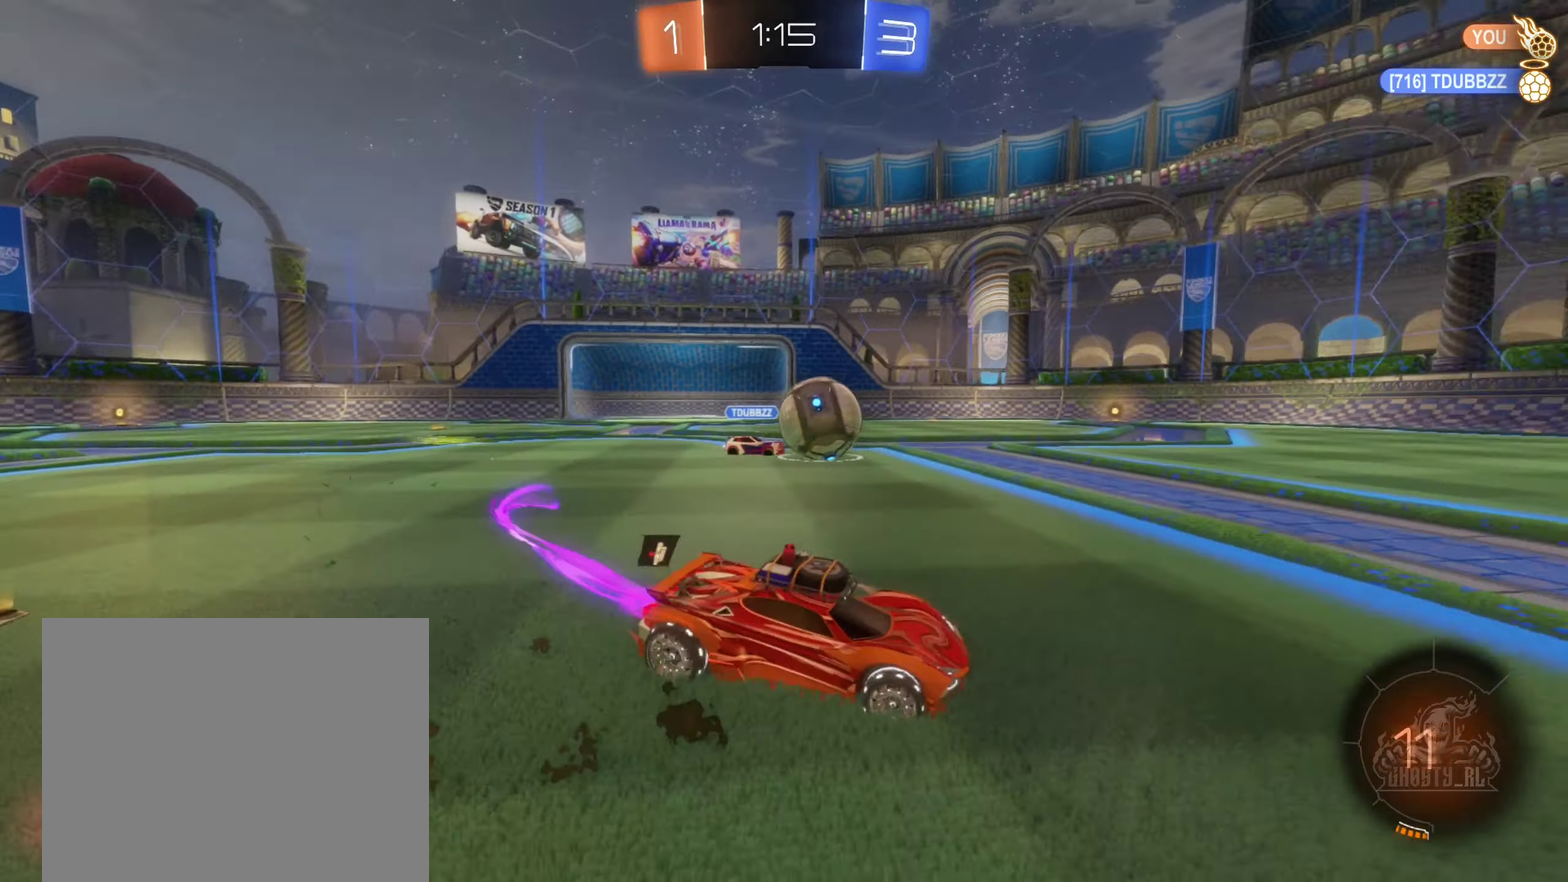
{"buttons": ["B", "R2"], "left_stick": "center", "right_stick": "center", "events": [[17, "left_stick", "center"], [167, "left_stick", "left"], [350, "B", "up"], [383, "left_stick", "center"], [433, "B", "down"]]}
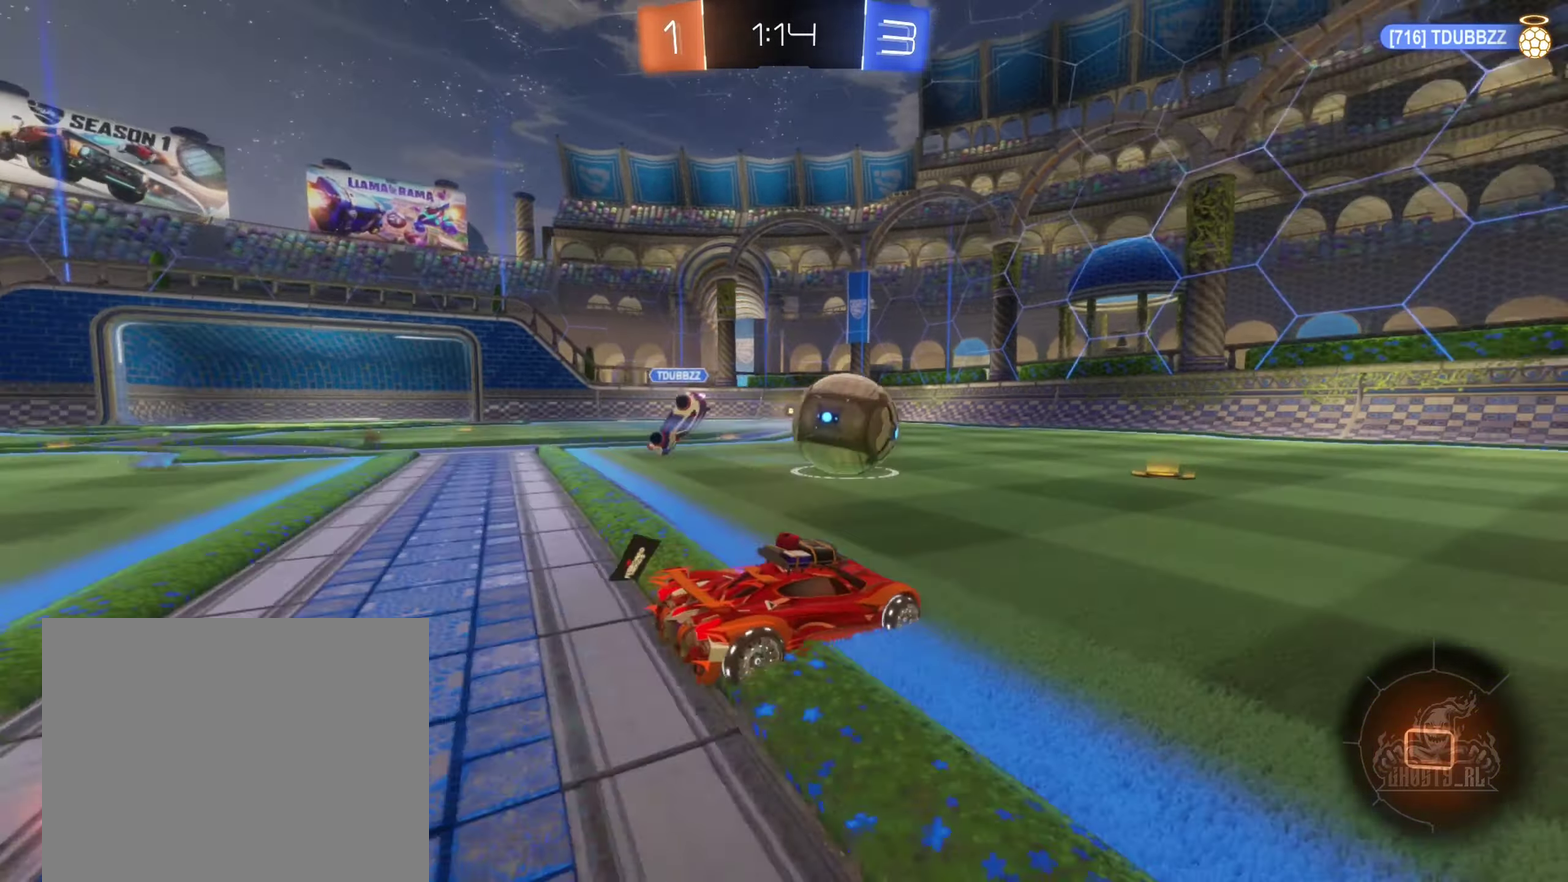
{"buttons": ["B", "R2"], "left_stick": "center", "right_stick": "center", "events": [[233, "left_stick", "right"], [350, "left_stick", "up-right"], [417, "left_stick", "center"]]}
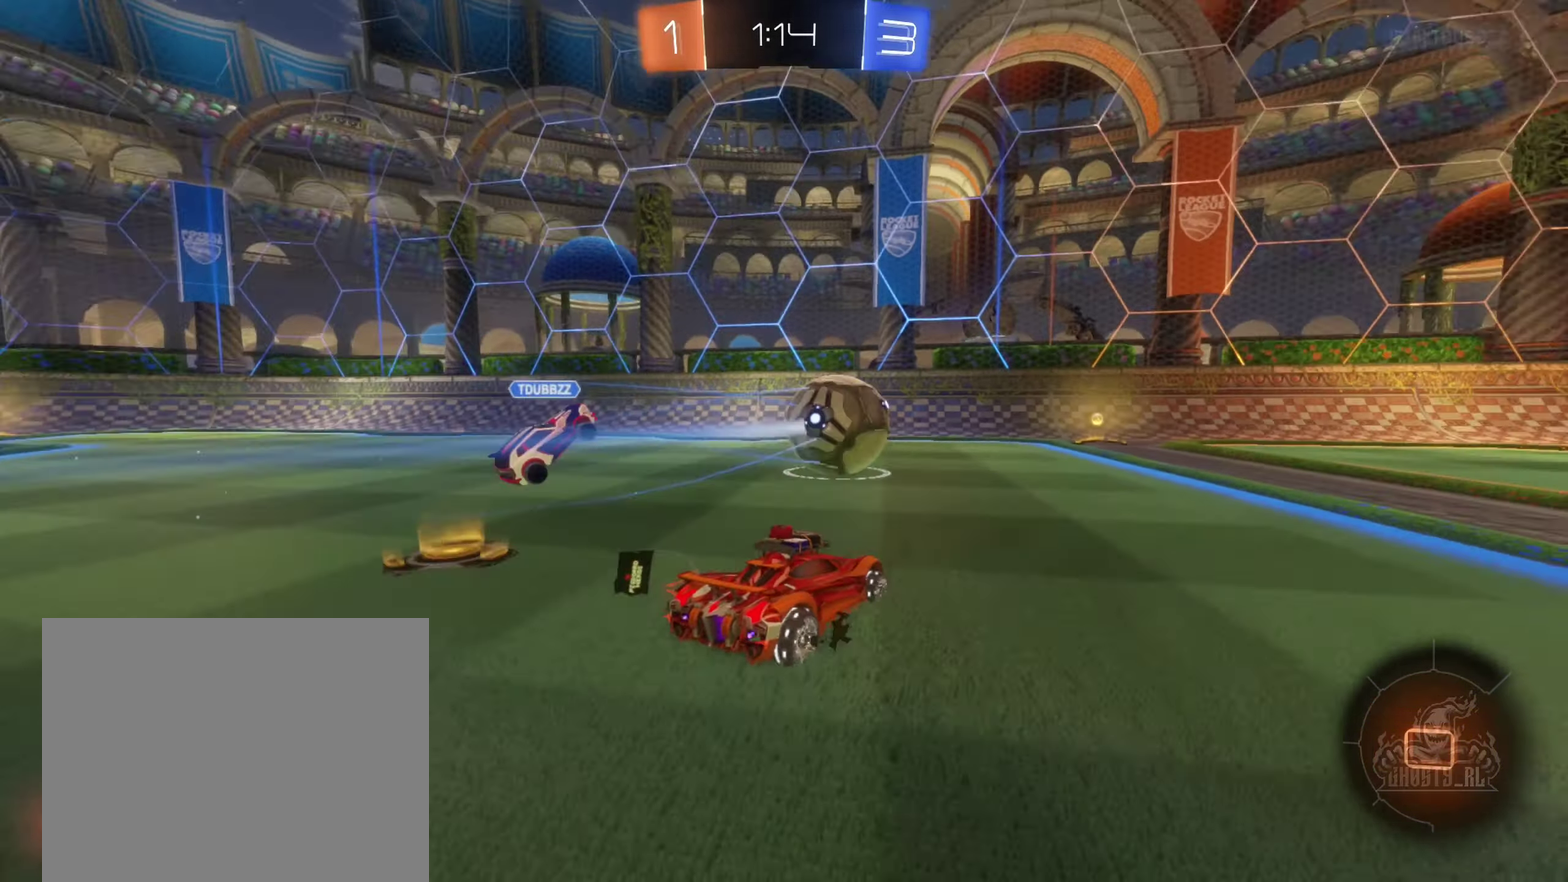
{"buttons": ["B", "R2"], "left_stick": "up-right", "right_stick": "center", "events": [[83, "left_stick", "right"], [384, "left_stick", "up-right"]]}
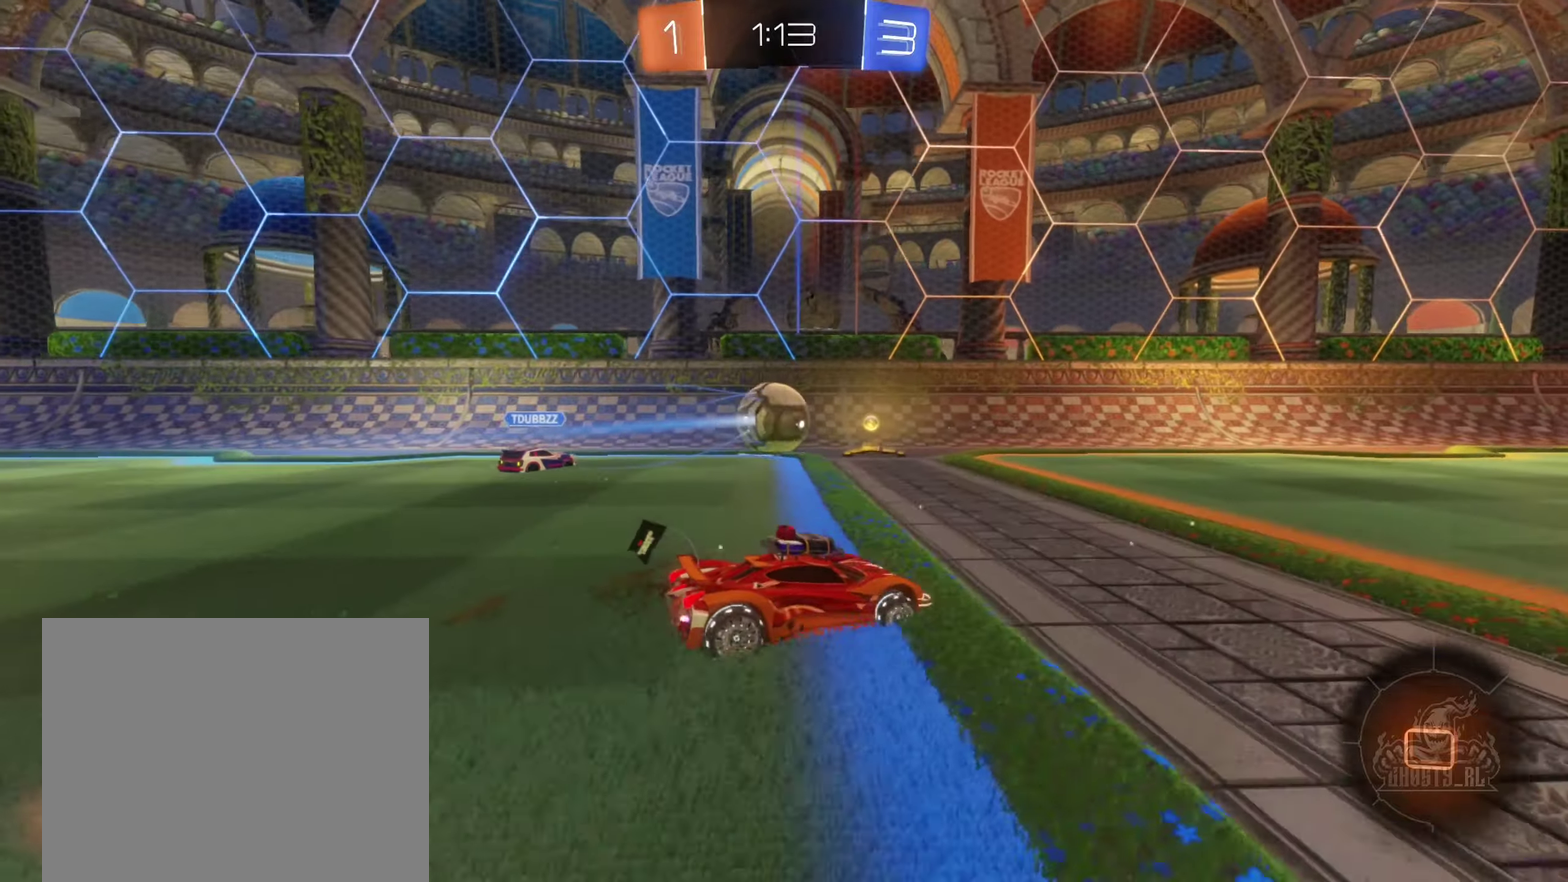
{"buttons": ["Y", "R2"], "left_stick": "center", "right_stick": "center", "events": [[17, "left_stick", "up"], [34, "A", "down"], [117, "A", "up"], [234, "A", "down"], [284, "left_stick", "center"], [350, "A", "up"], [400, "B", "up"], [500, "Y", "down"]]}
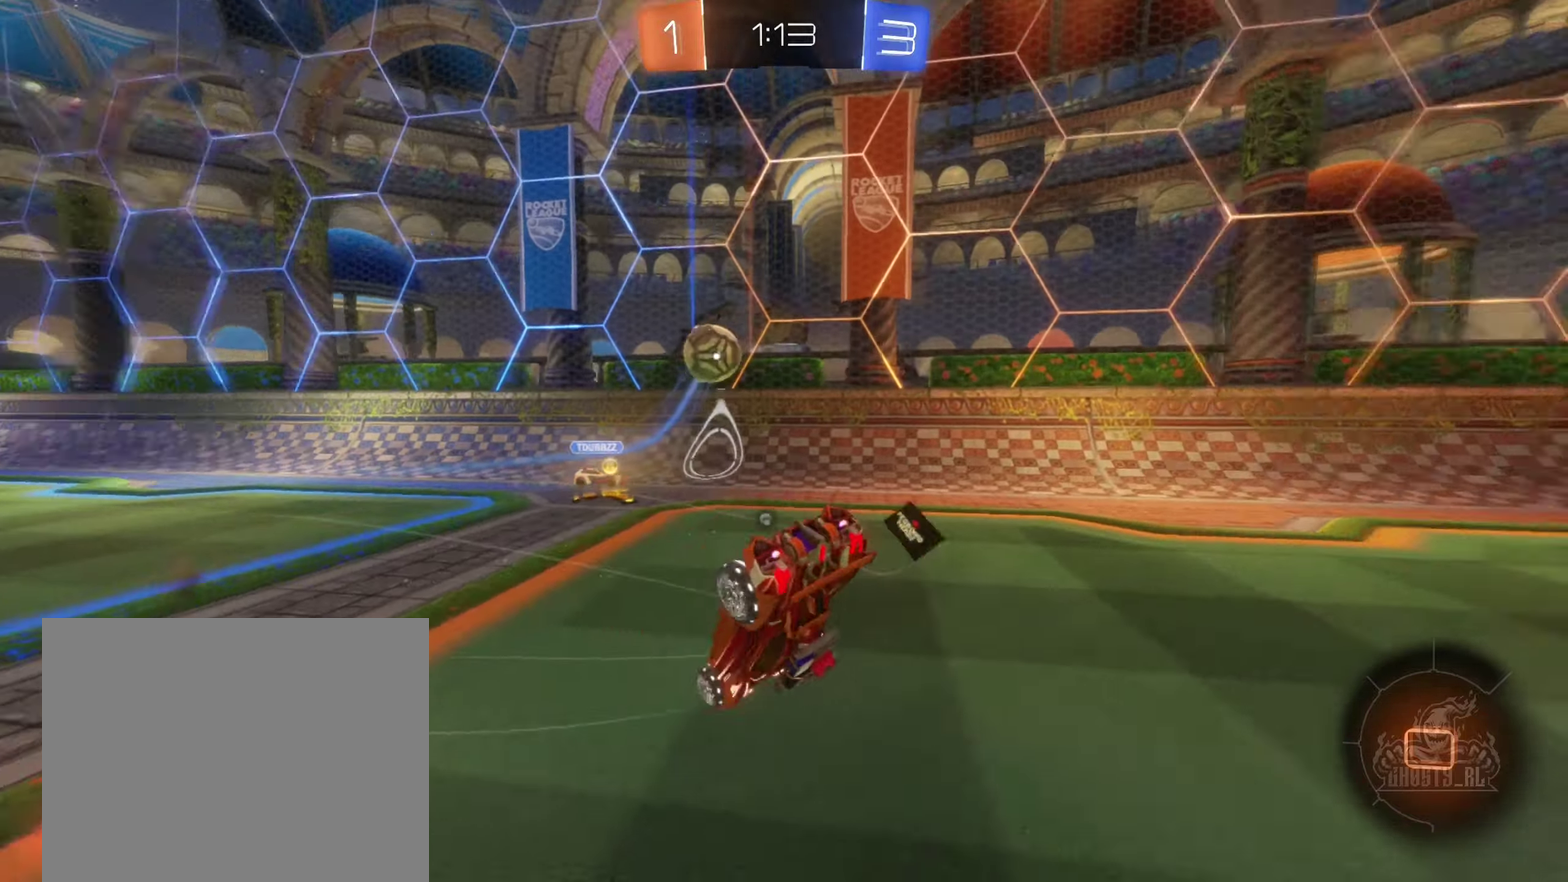
{"buttons": ["R2"], "left_stick": "center", "right_stick": "center", "events": [[167, "Y", "up"]]}
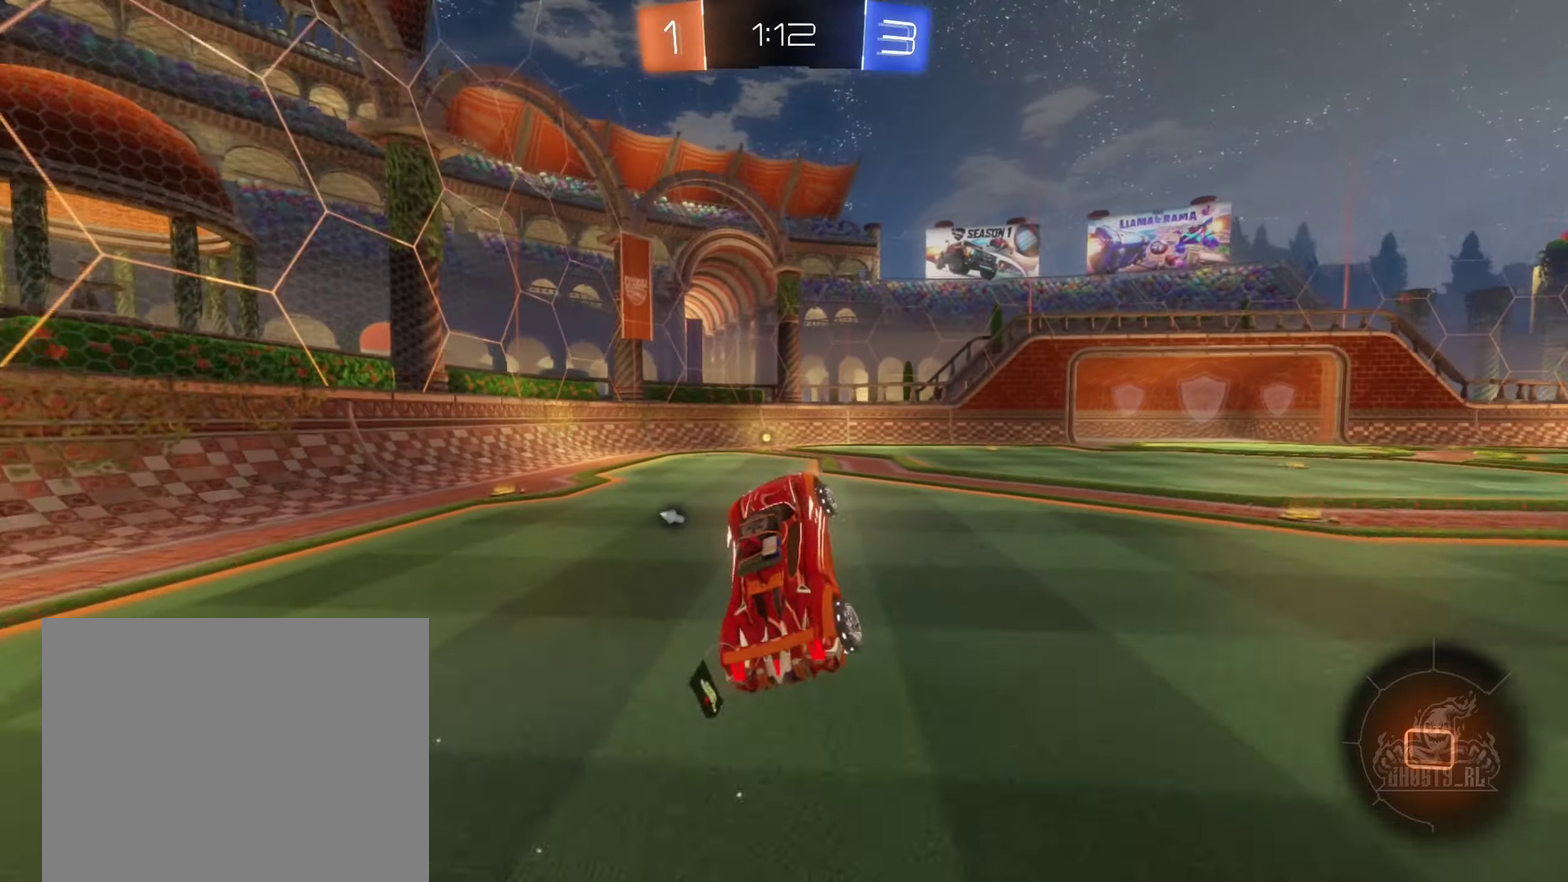
{"buttons": ["R2"], "left_stick": "center", "right_stick": "center", "events": [[200, "left_stick", "down-left"], [334, "left_stick", "left"], [400, "left_stick", "center"]]}
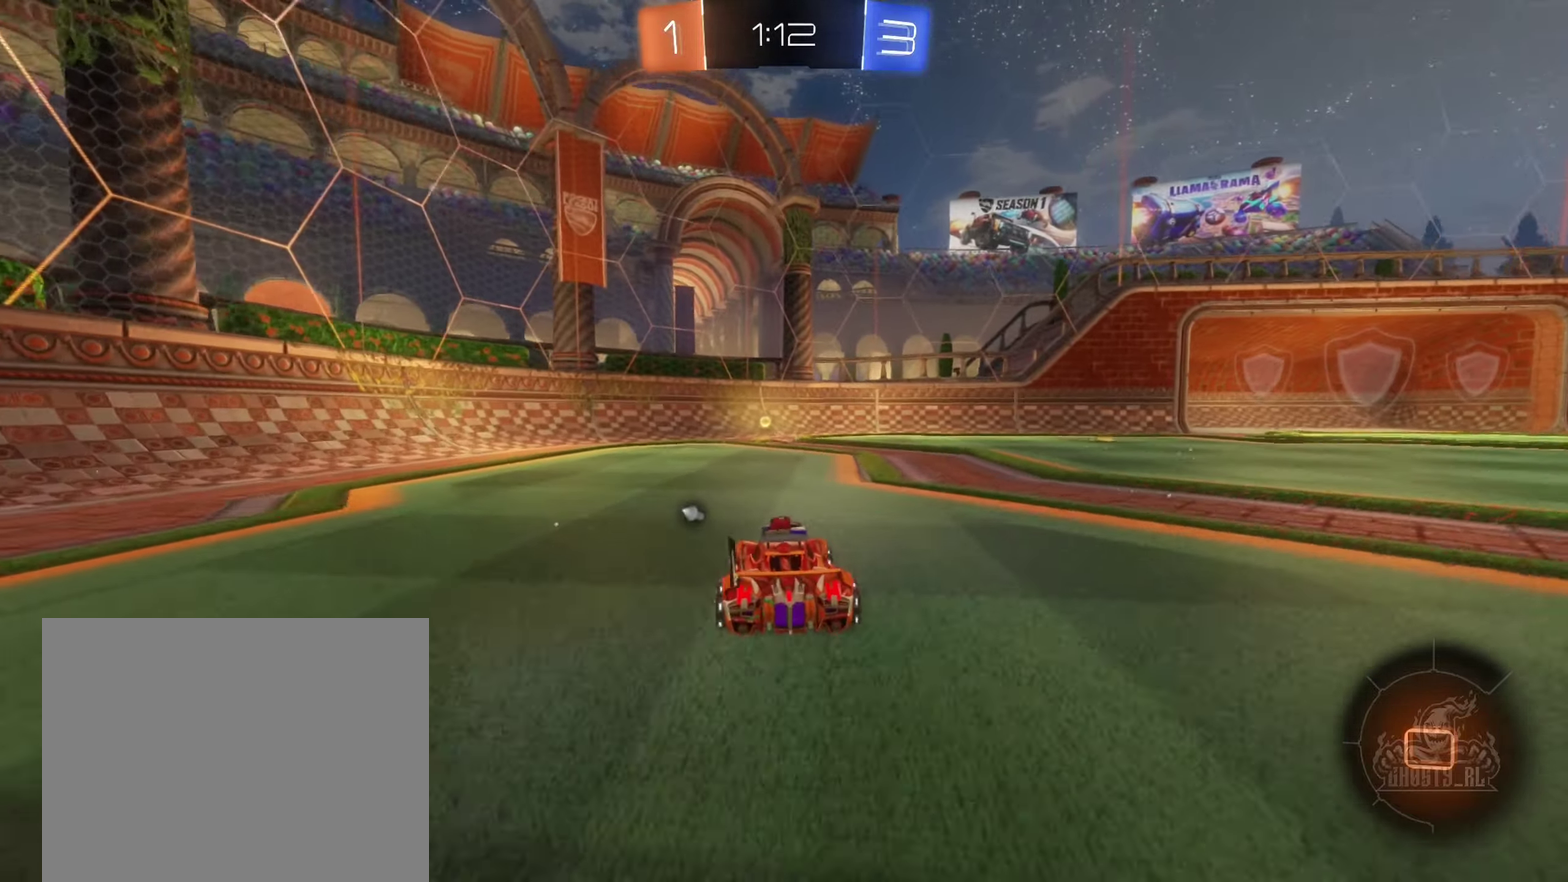
{"buttons": ["R2"], "left_stick": "left", "right_stick": "center", "events": [[150, "Y", "down"], [234, "Y", "up"], [484, "left_stick", "left"]]}